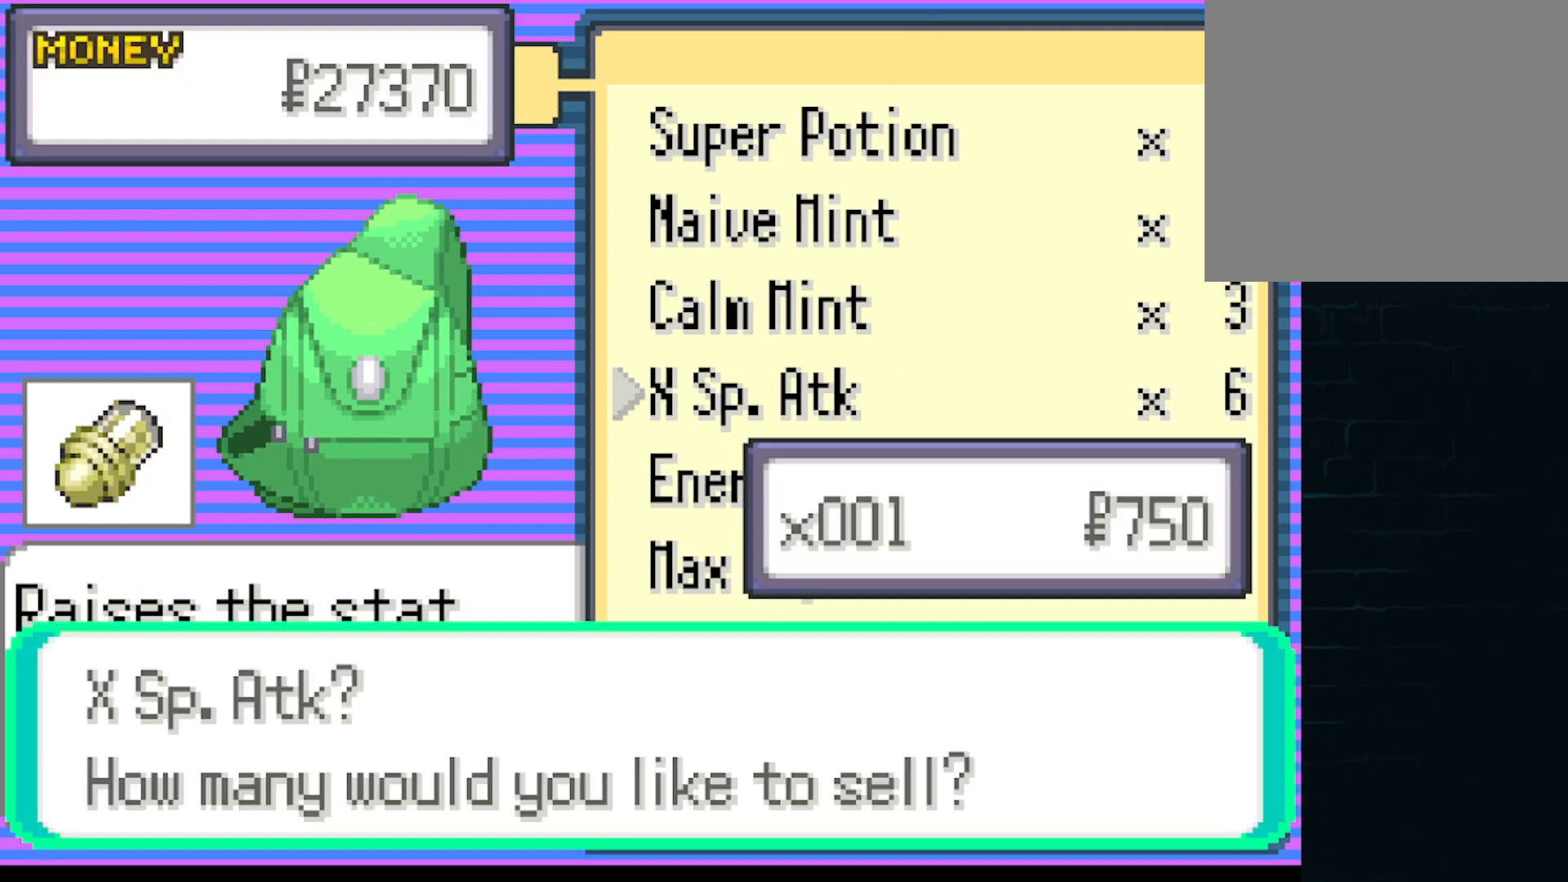
Gameplay with a controller (Xbox layout); each line is a JSON object with the inputs held at the frame after it. "events" lists button and stick changes between this image and that frame as [ms after this image, input, new state], when the widget could be followed in between. Not read: right_stick.
{"buttons": [], "left_stick": "center", "events": [[42, "DPAD_DOWN", "down"], [125, "DPAD_DOWN", "up"], [292, "B", "down"], [417, "B", "up"]]}
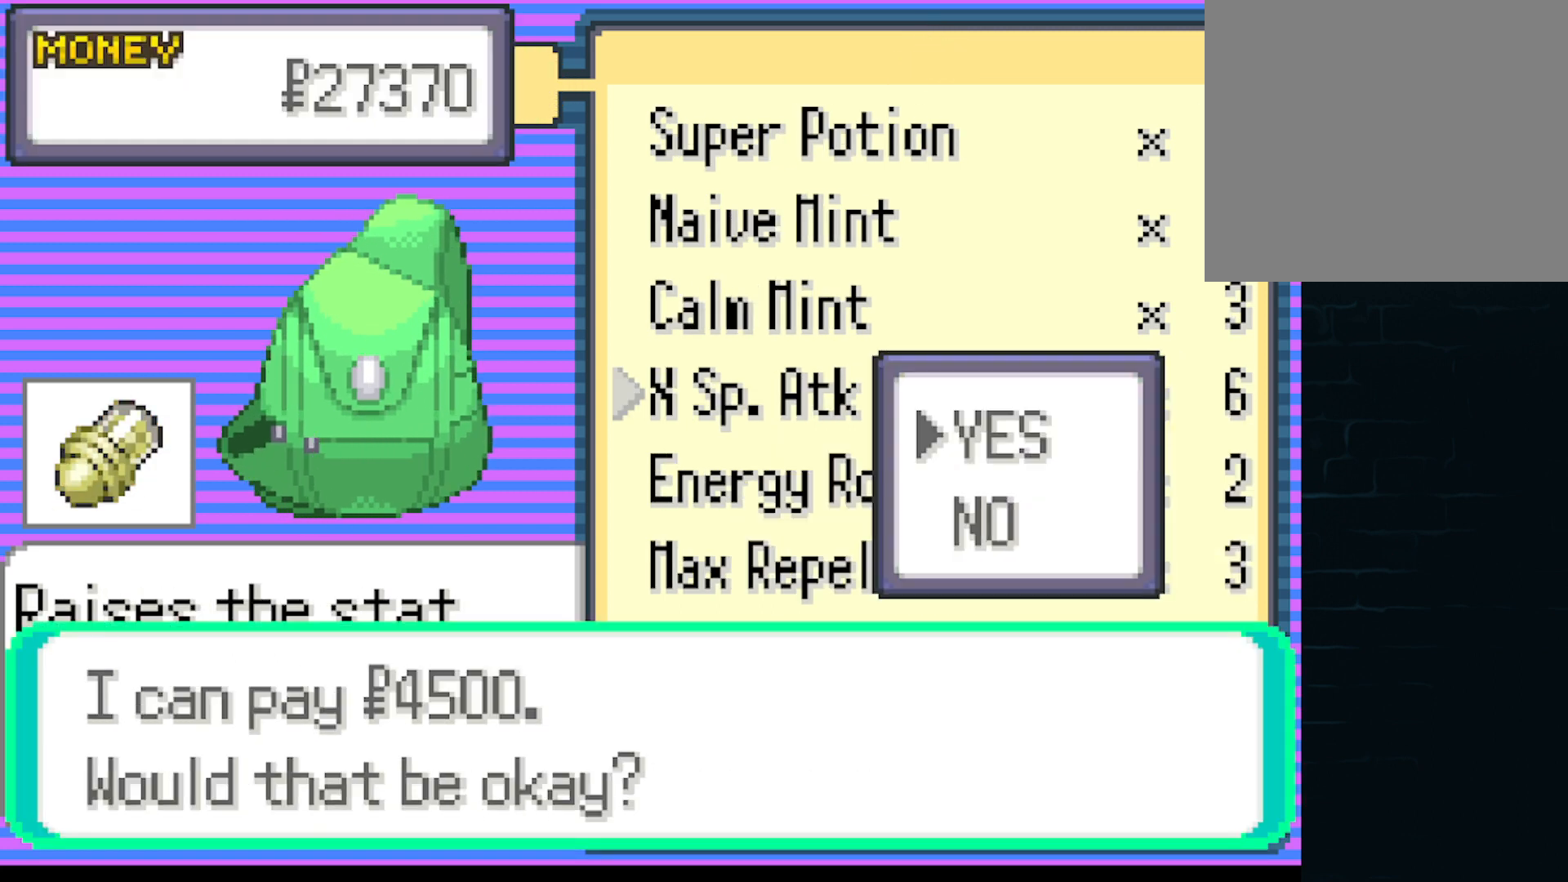
{"buttons": [], "left_stick": "center", "events": [[125, "DPAD_UP", "down"], [251, "DPAD_UP", "up"], [334, "B", "down"], [459, "B", "up"]]}
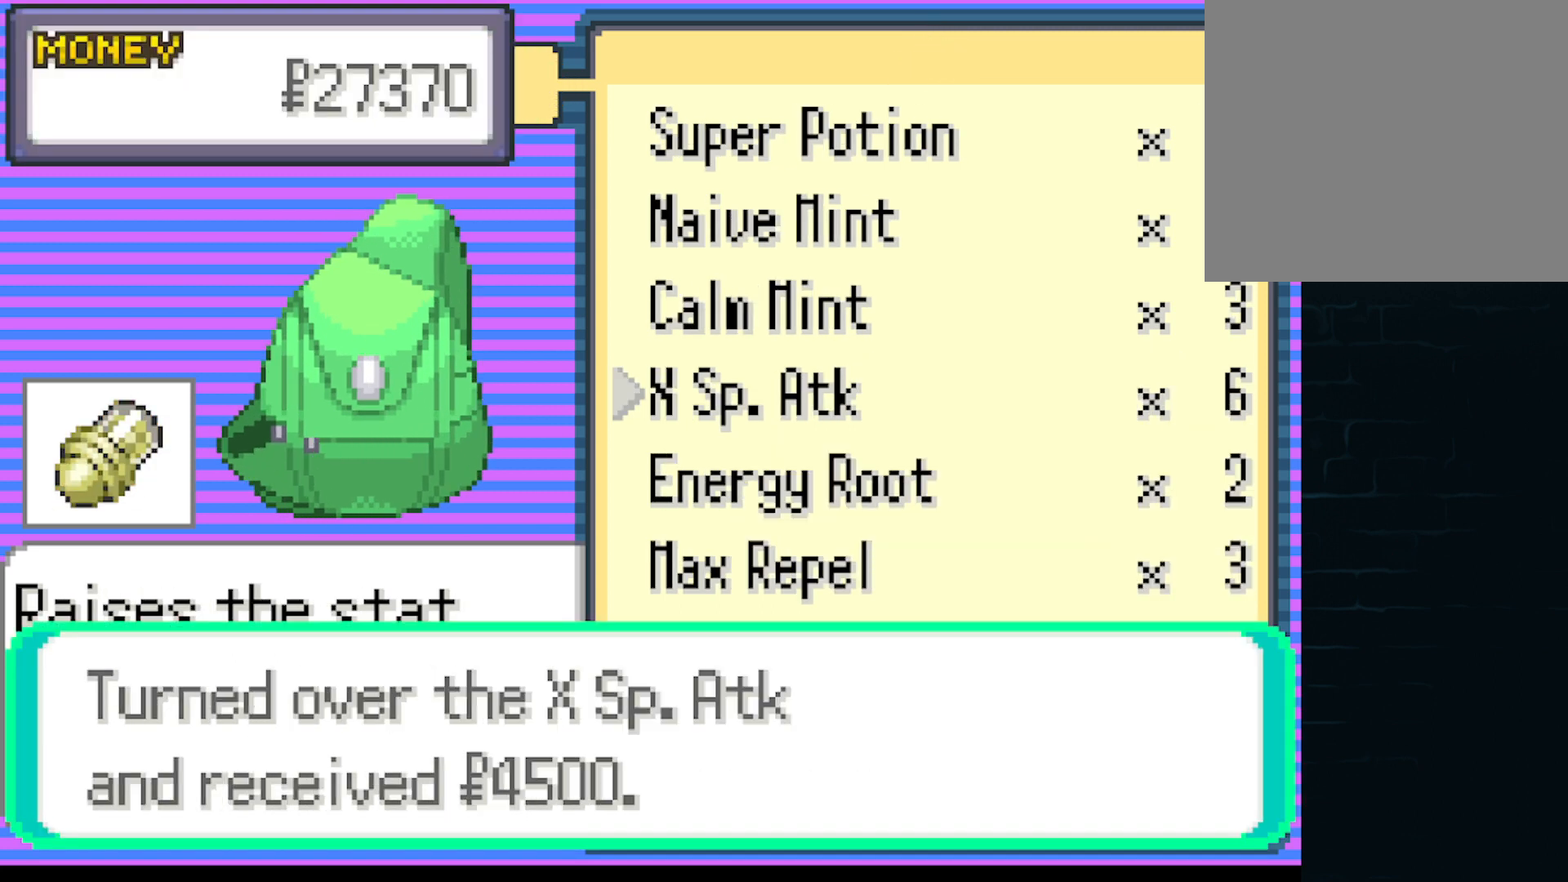
{"buttons": [], "left_stick": "center", "events": []}
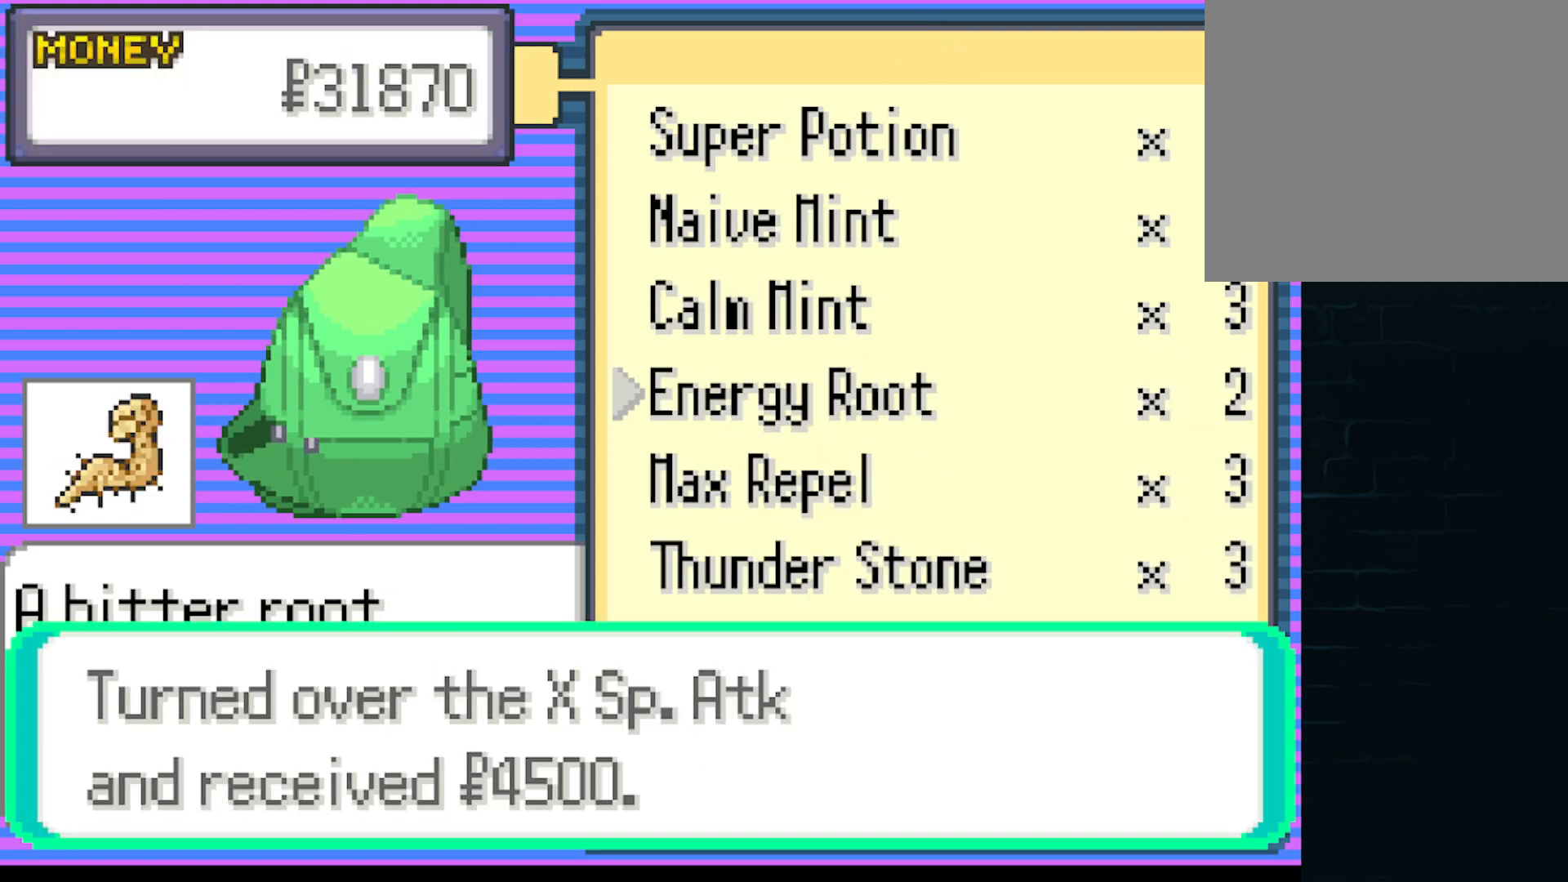
{"buttons": [], "left_stick": "center", "events": [[84, "B", "down"], [125, "B", "up"], [334, "DPAD_UP", "down"], [459, "DPAD_UP", "up"]]}
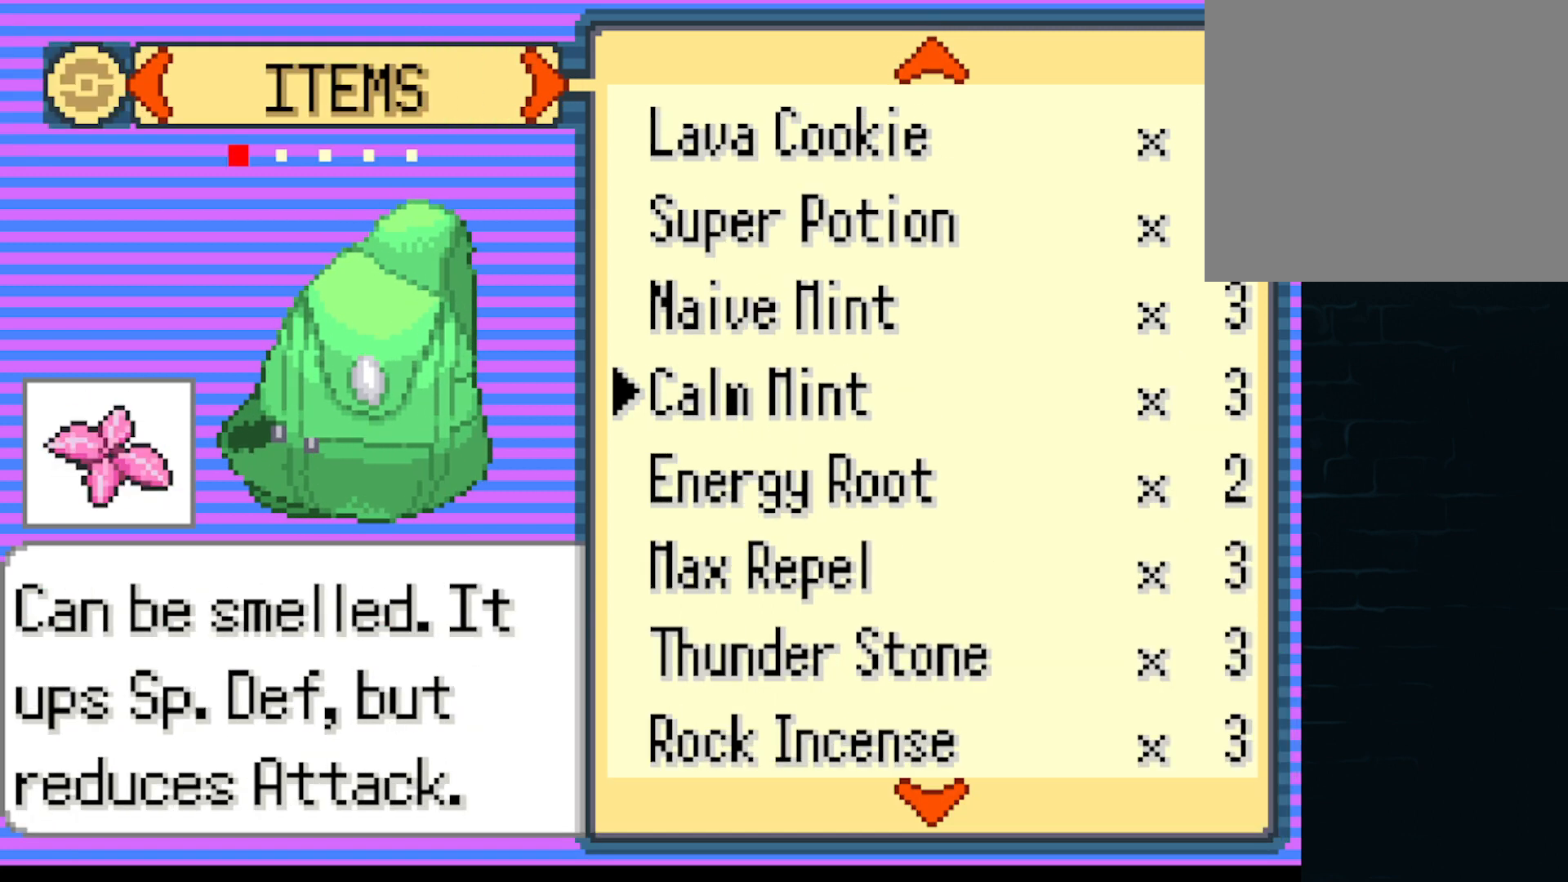
{"buttons": [], "left_stick": "center", "events": [[125, "B", "down"], [250, "B", "up"], [417, "DPAD_DOWN", "down"], [500, "DPAD_DOWN", "up"]]}
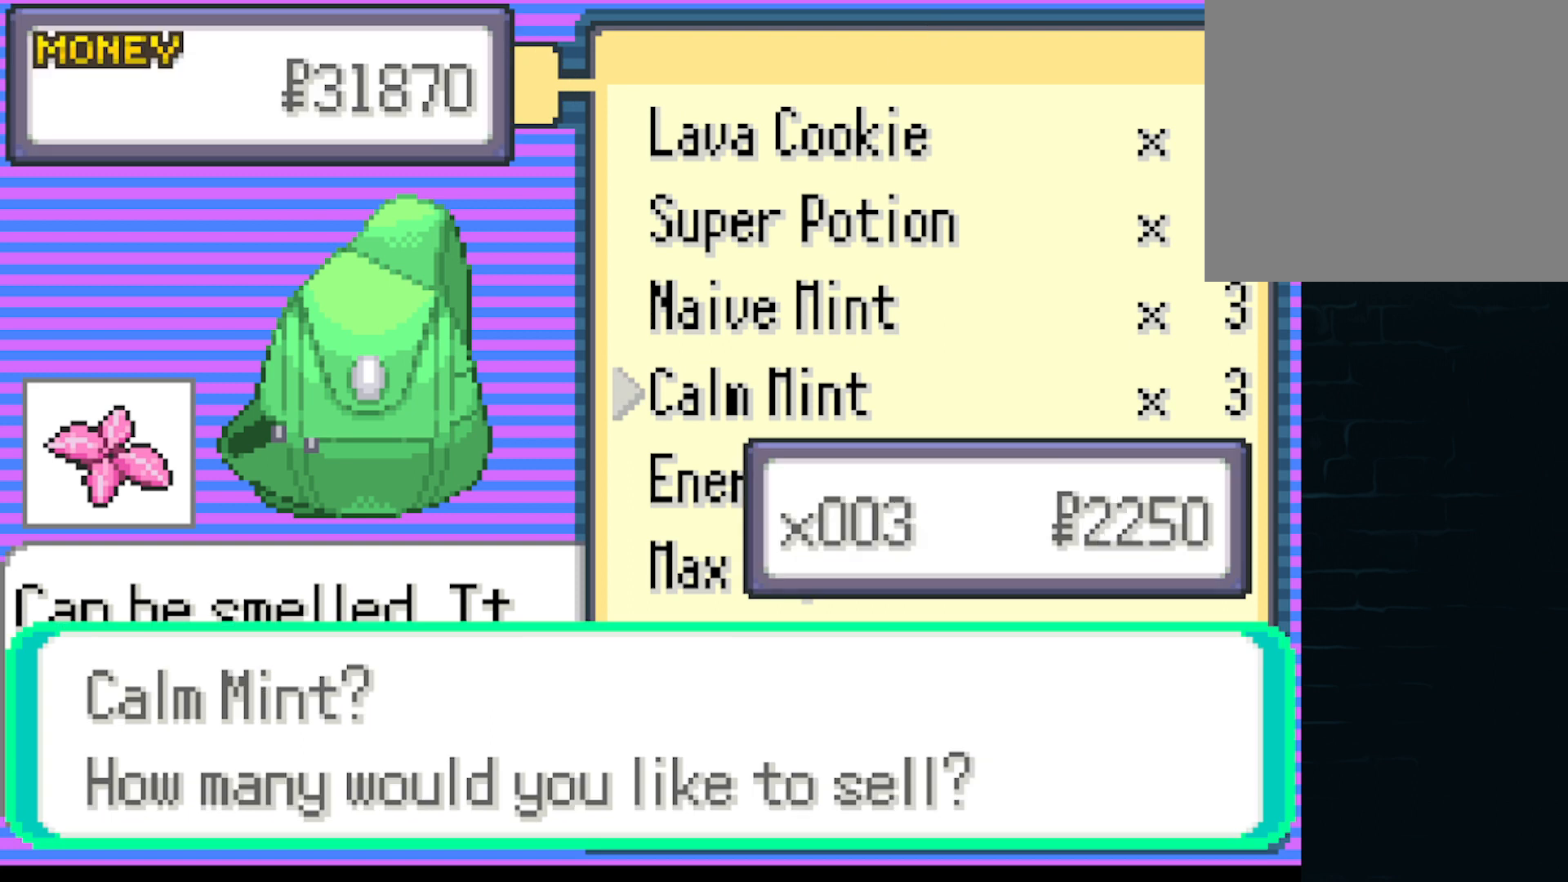
{"buttons": [], "left_stick": "center", "events": [[167, "B", "down"], [292, "B", "up"]]}
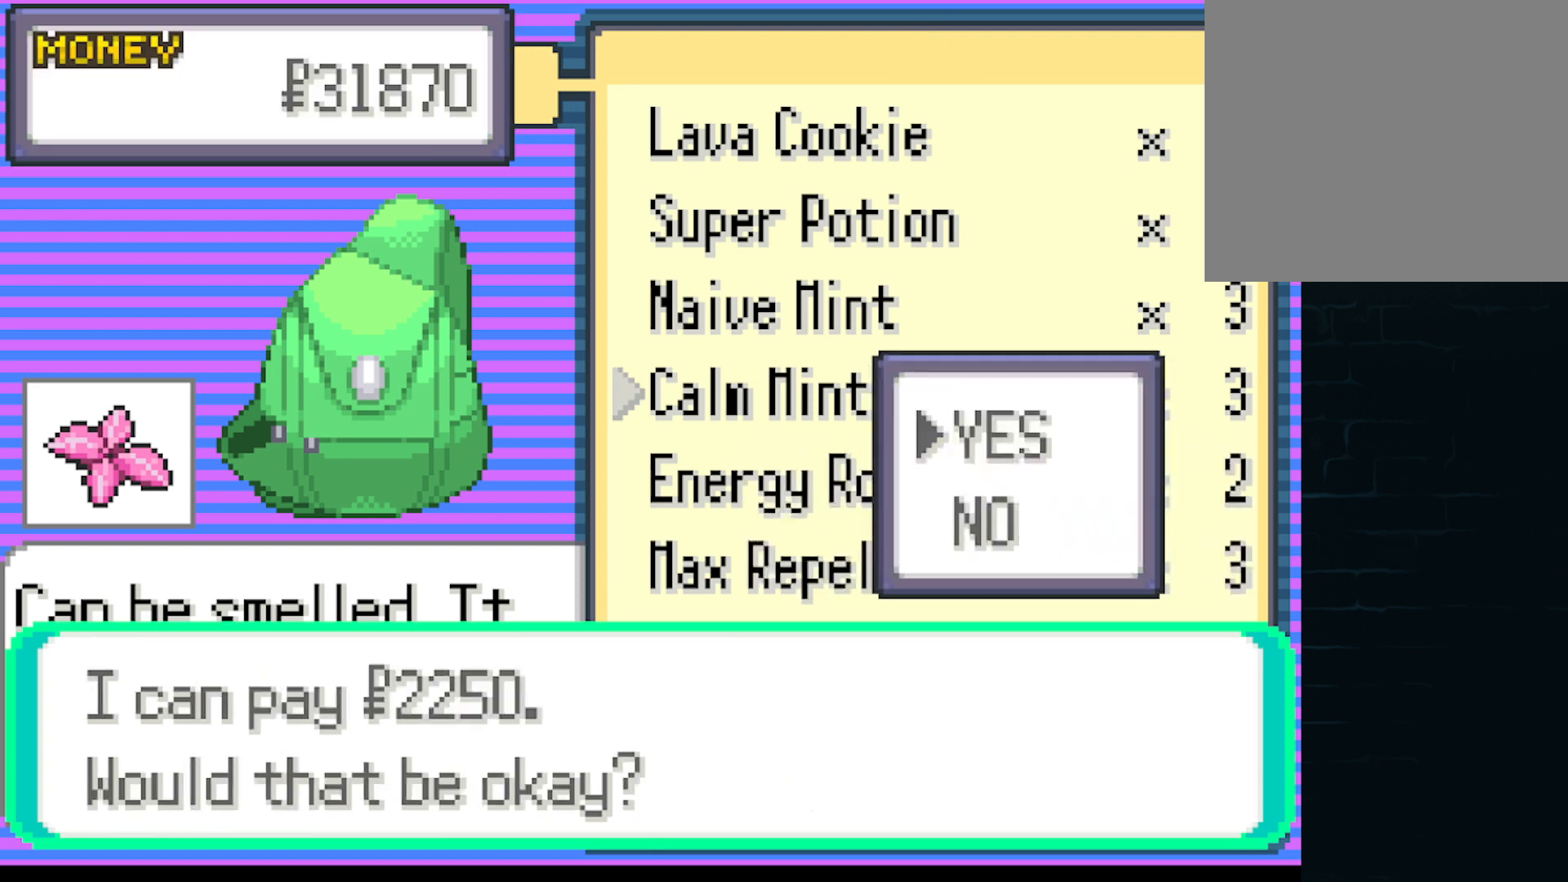
{"buttons": ["B"], "left_stick": "center", "events": [[42, "B", "down"], [125, "B", "up"], [500, "B", "down"]]}
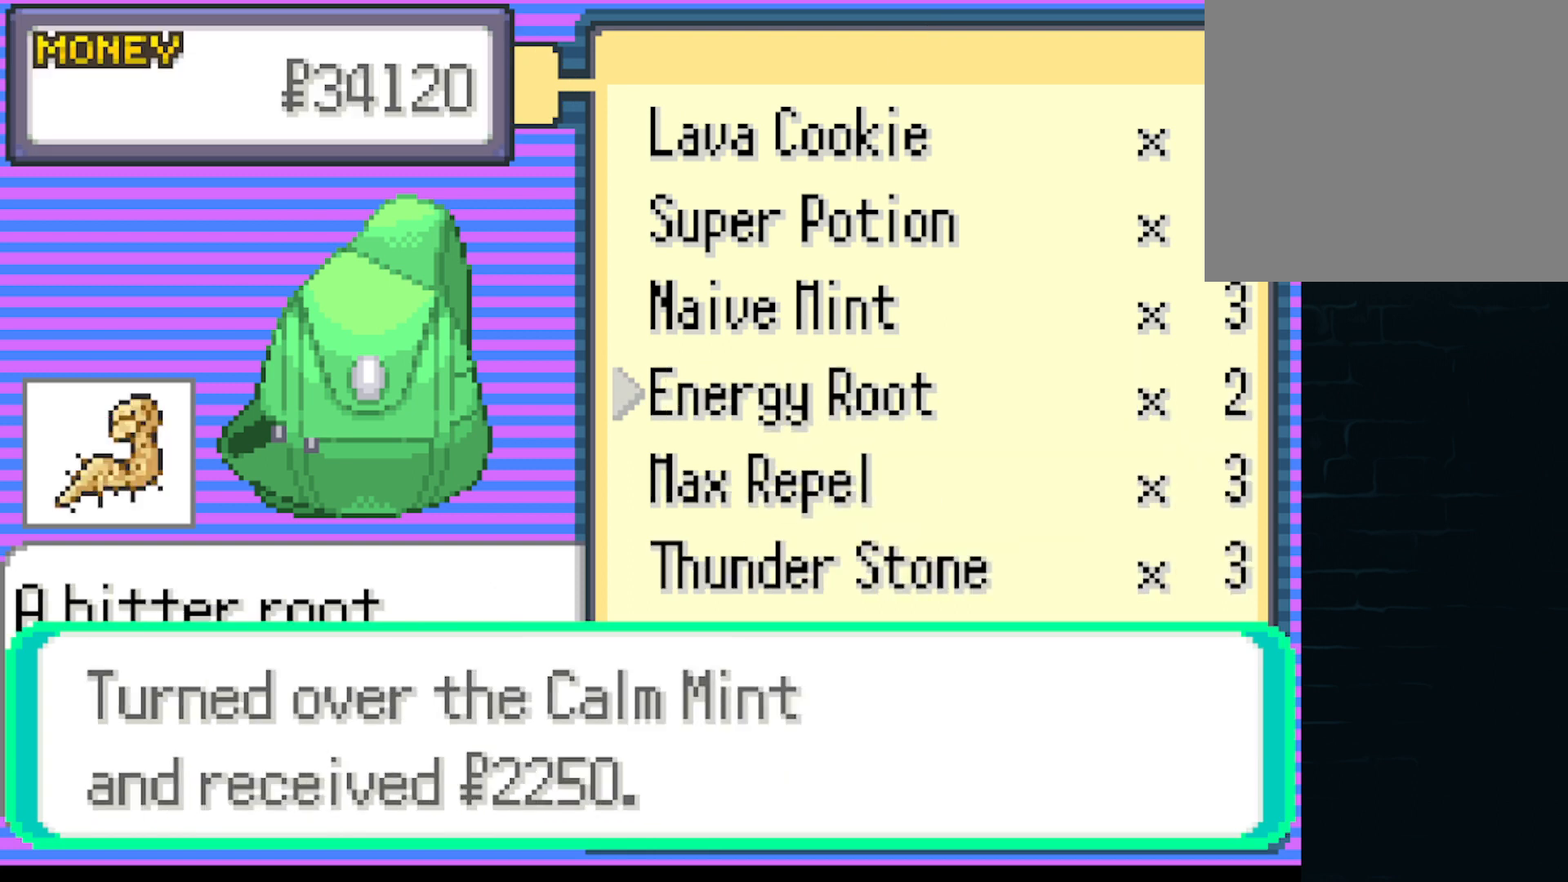
{"buttons": [], "left_stick": "center", "events": [[125, "B", "up"], [125, "DPAD_UP", "down"], [292, "DPAD_UP", "up"], [376, "DPAD_UP", "down"], [459, "DPAD_UP", "up"]]}
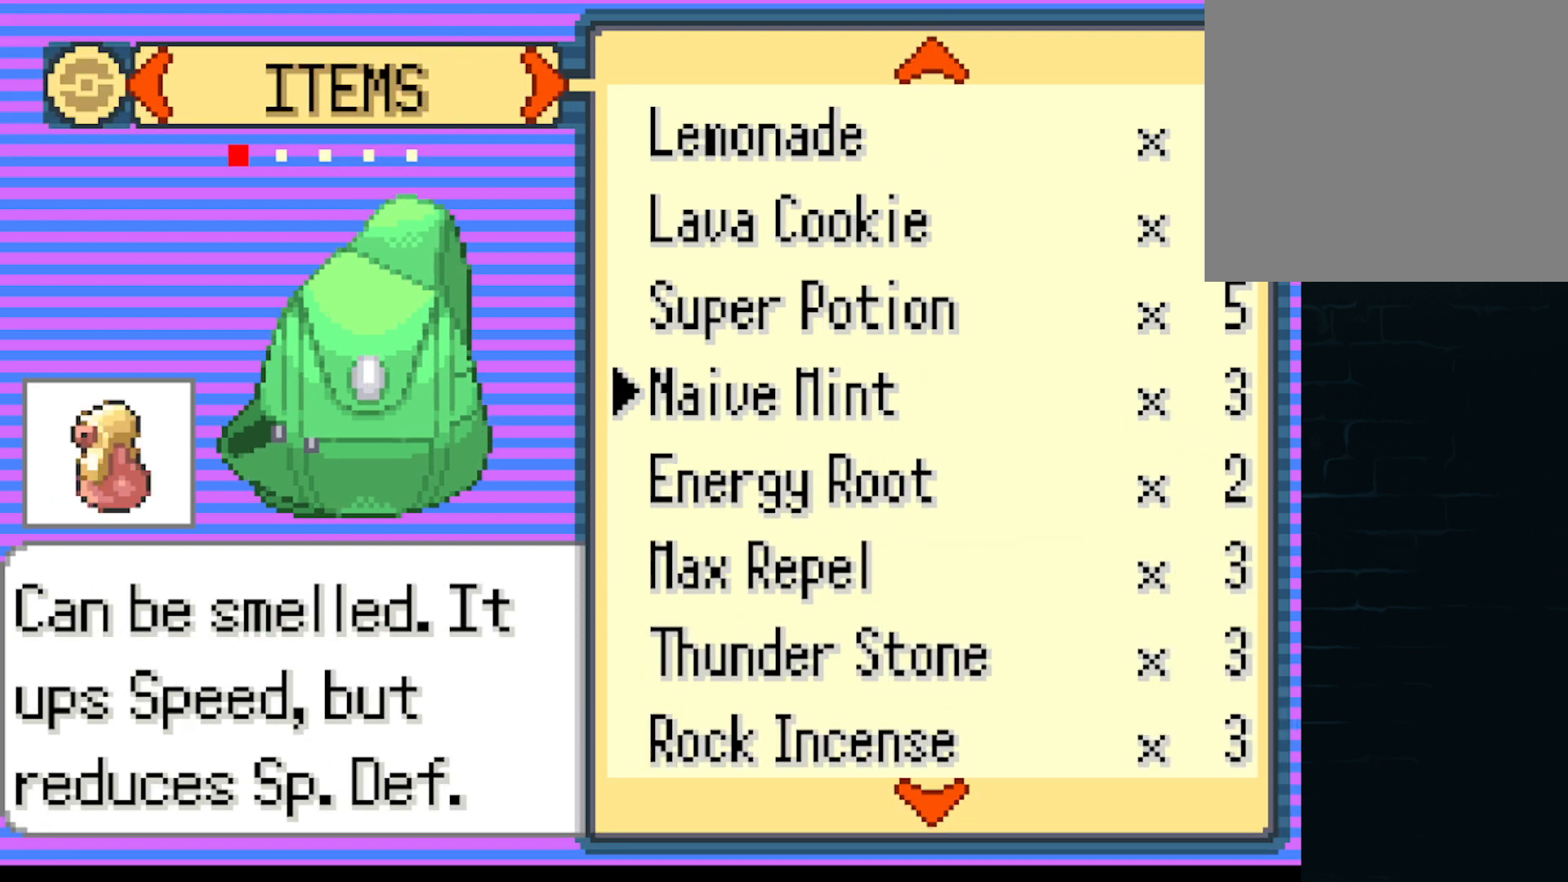
{"buttons": [], "left_stick": "center", "events": [[125, "DPAD_UP", "down"], [250, "DPAD_UP", "up"], [334, "DPAD_UP", "down"], [417, "DPAD_UP", "up"]]}
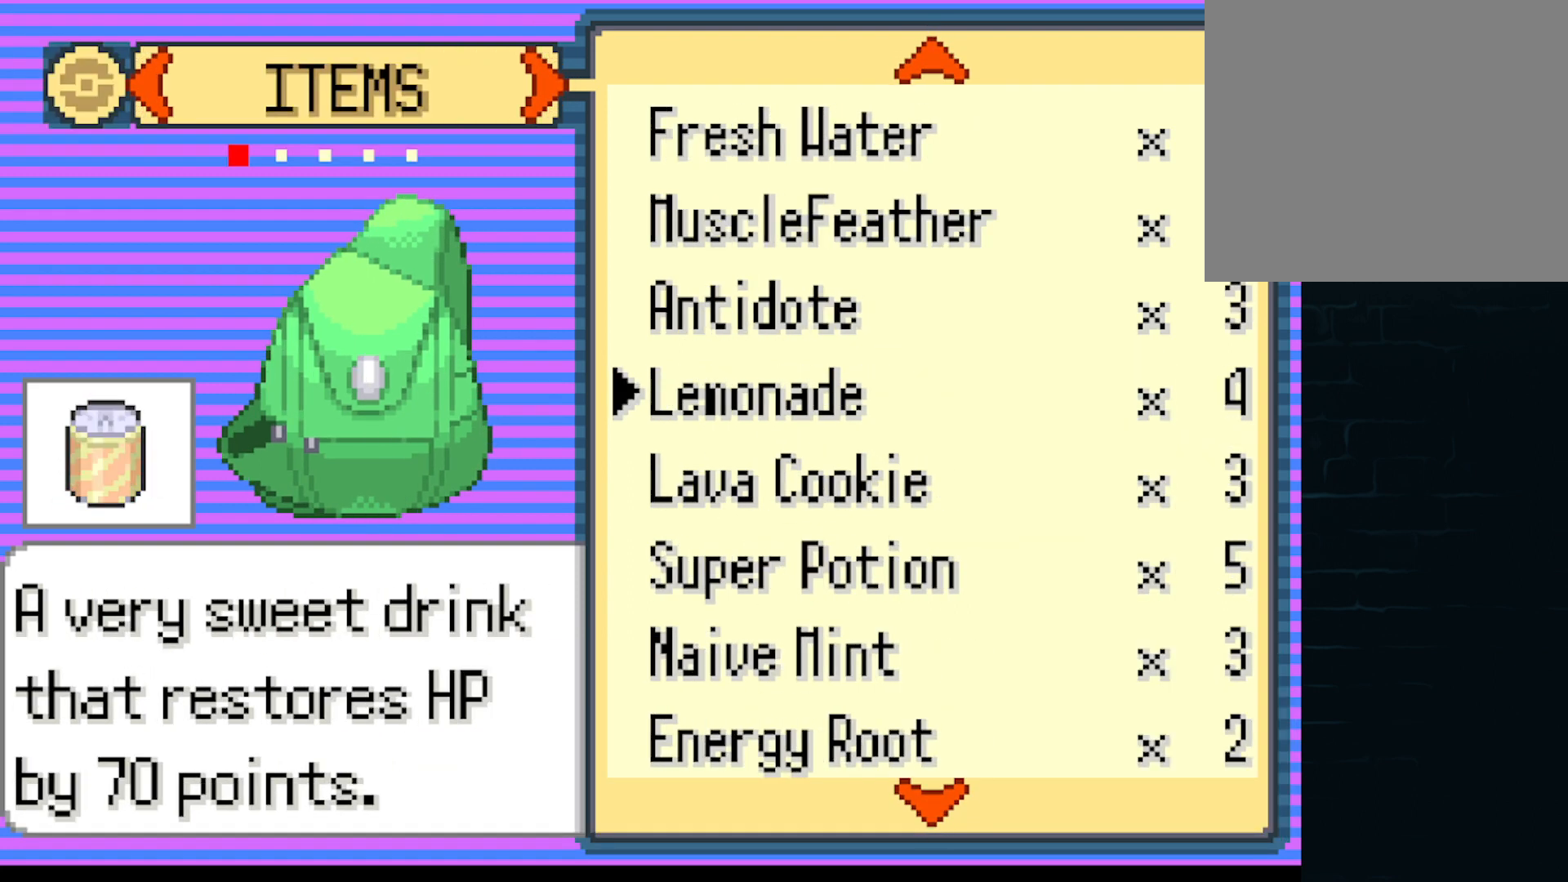
{"buttons": [], "left_stick": "center", "events": [[41, "DPAD_UP", "down"], [125, "DPAD_UP", "up"], [375, "DPAD_UP", "down"], [500, "DPAD_UP", "up"]]}
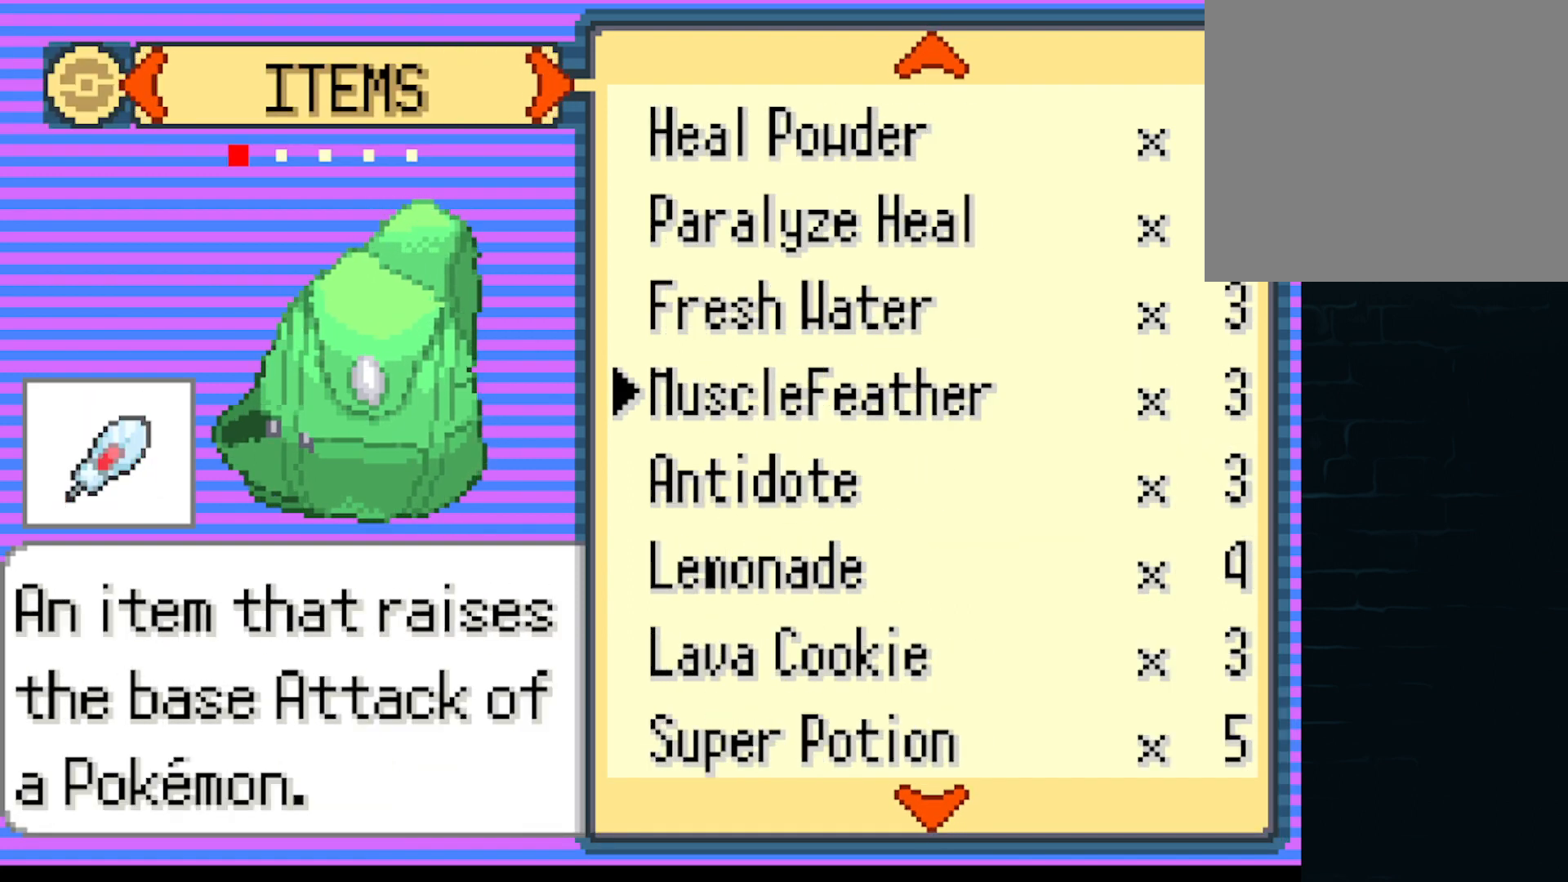
{"buttons": ["DPAD_DOWN"], "left_stick": "center", "events": [[250, "B", "down"], [375, "B", "up"], [501, "DPAD_DOWN", "down"]]}
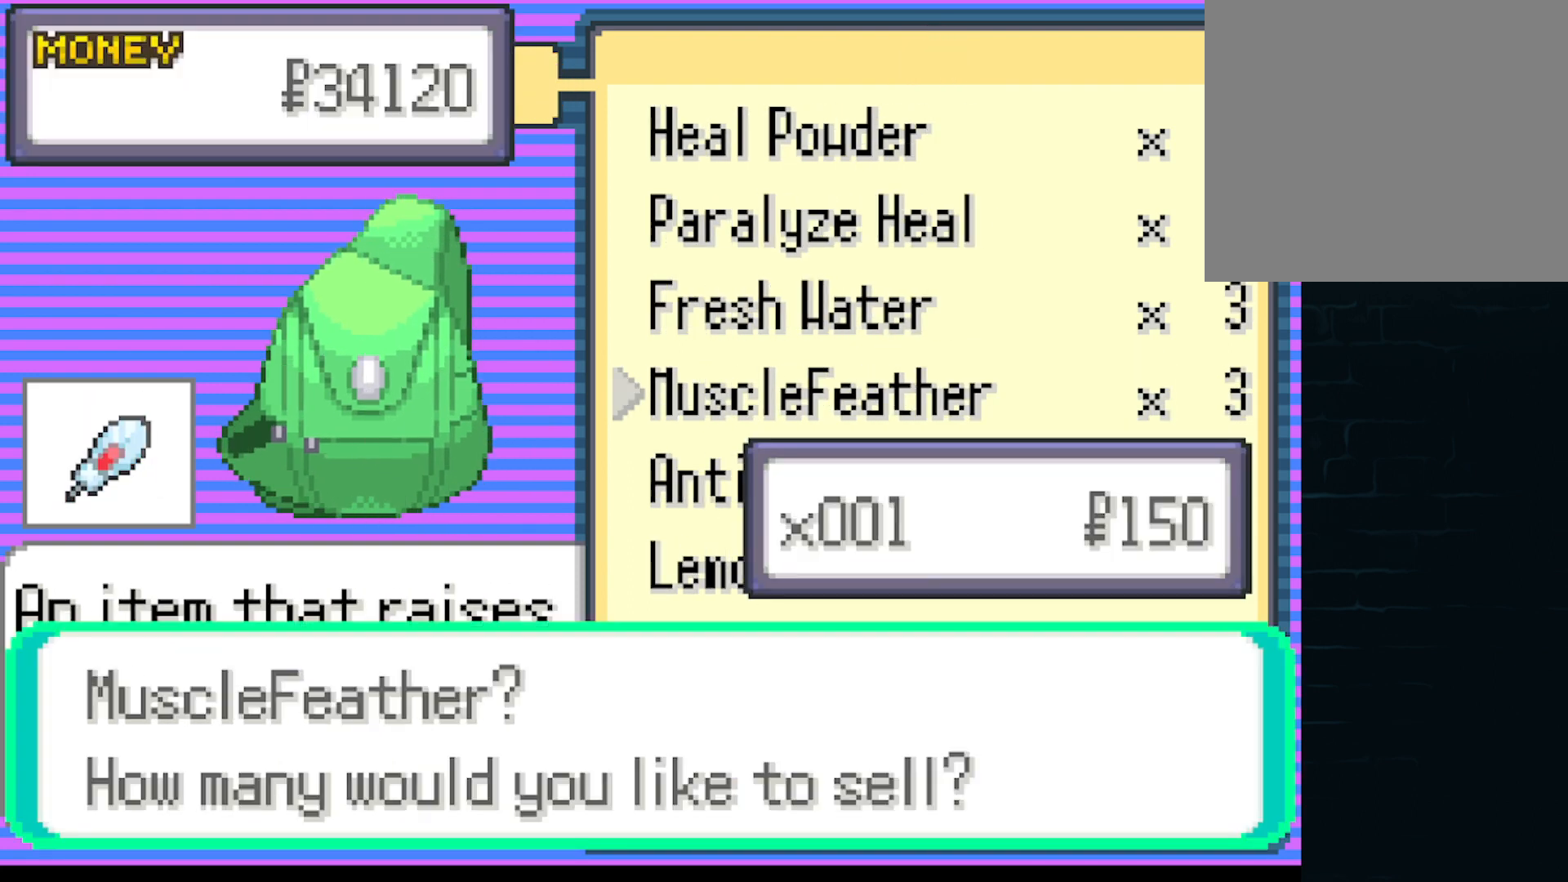
{"buttons": [], "left_stick": "center", "events": [[83, "DPAD_DOWN", "up"], [250, "B", "down"], [333, "B", "up"]]}
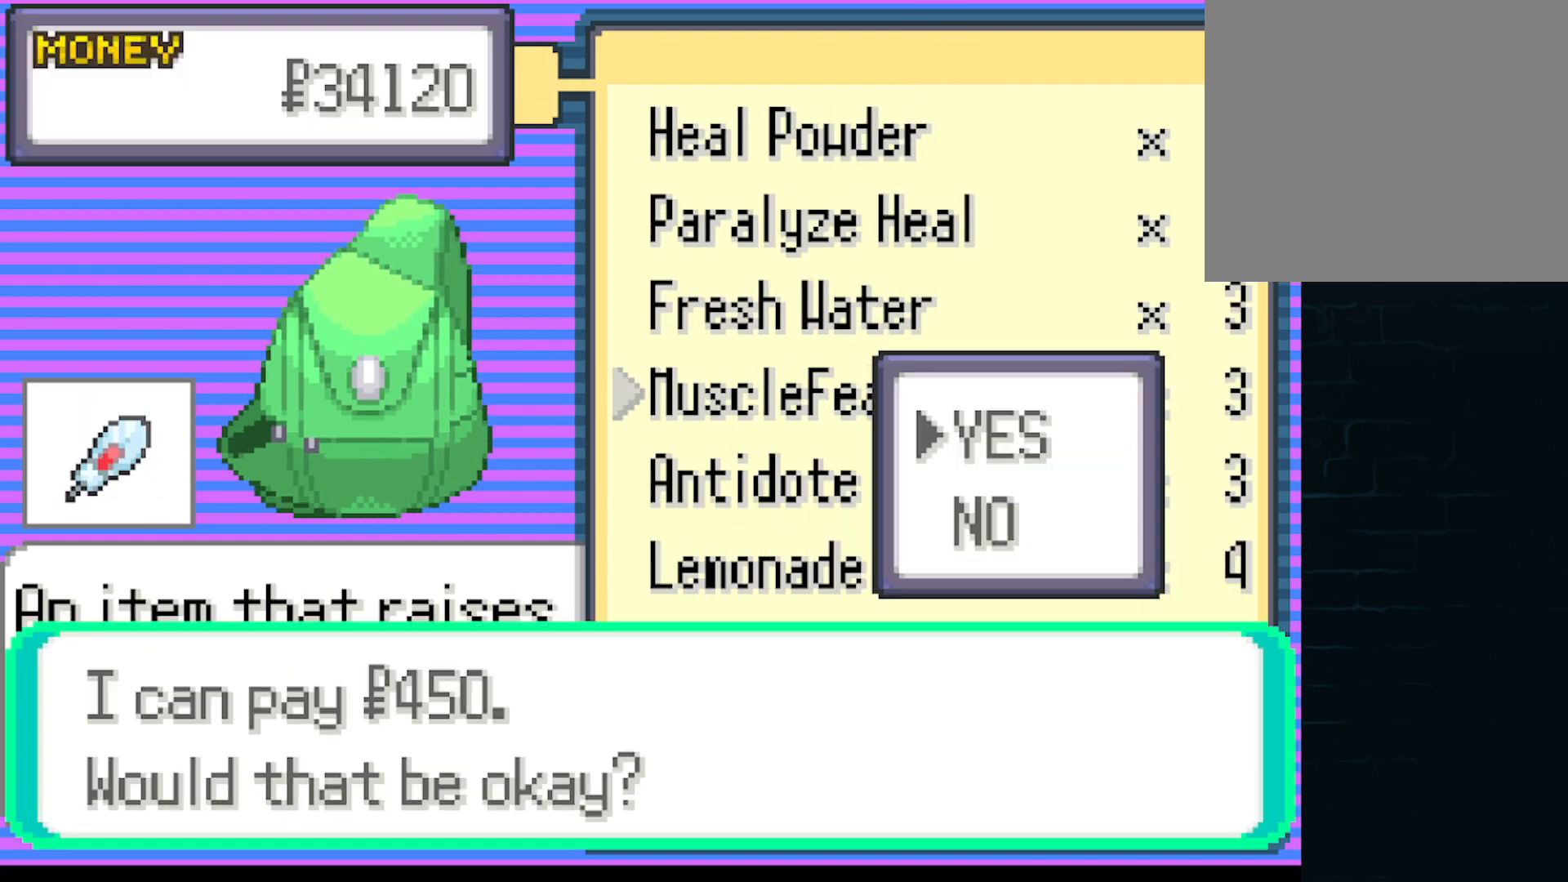
{"buttons": [], "left_stick": "center", "events": [[84, "B", "down"], [209, "B", "up"]]}
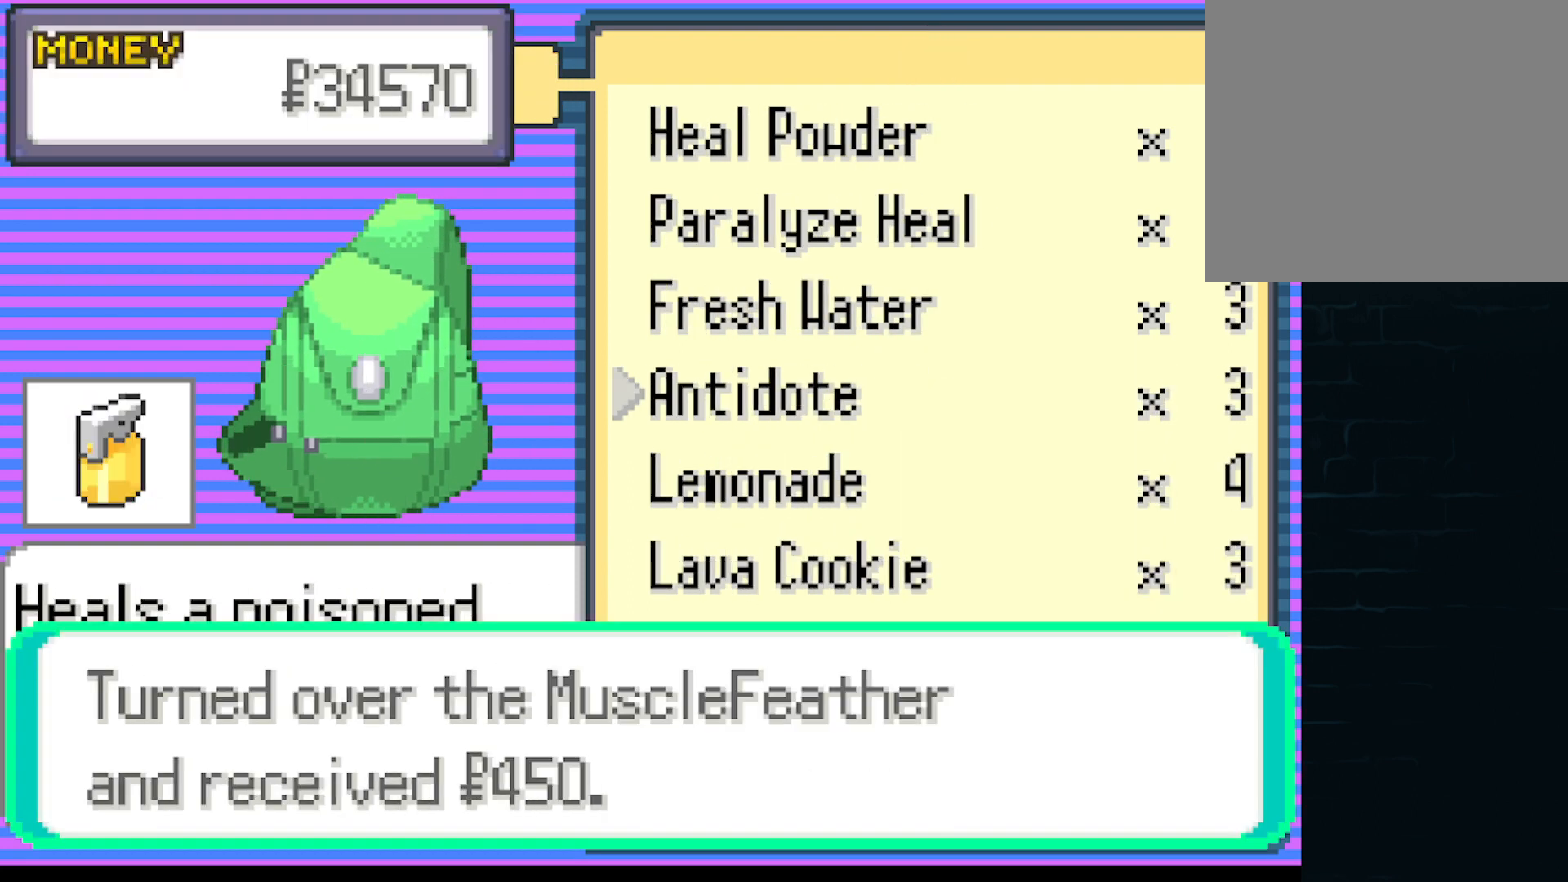
{"buttons": [], "left_stick": "center", "events": [[83, "B", "down"], [166, "B", "up"], [292, "DPAD_UP", "down"], [458, "DPAD_UP", "up"]]}
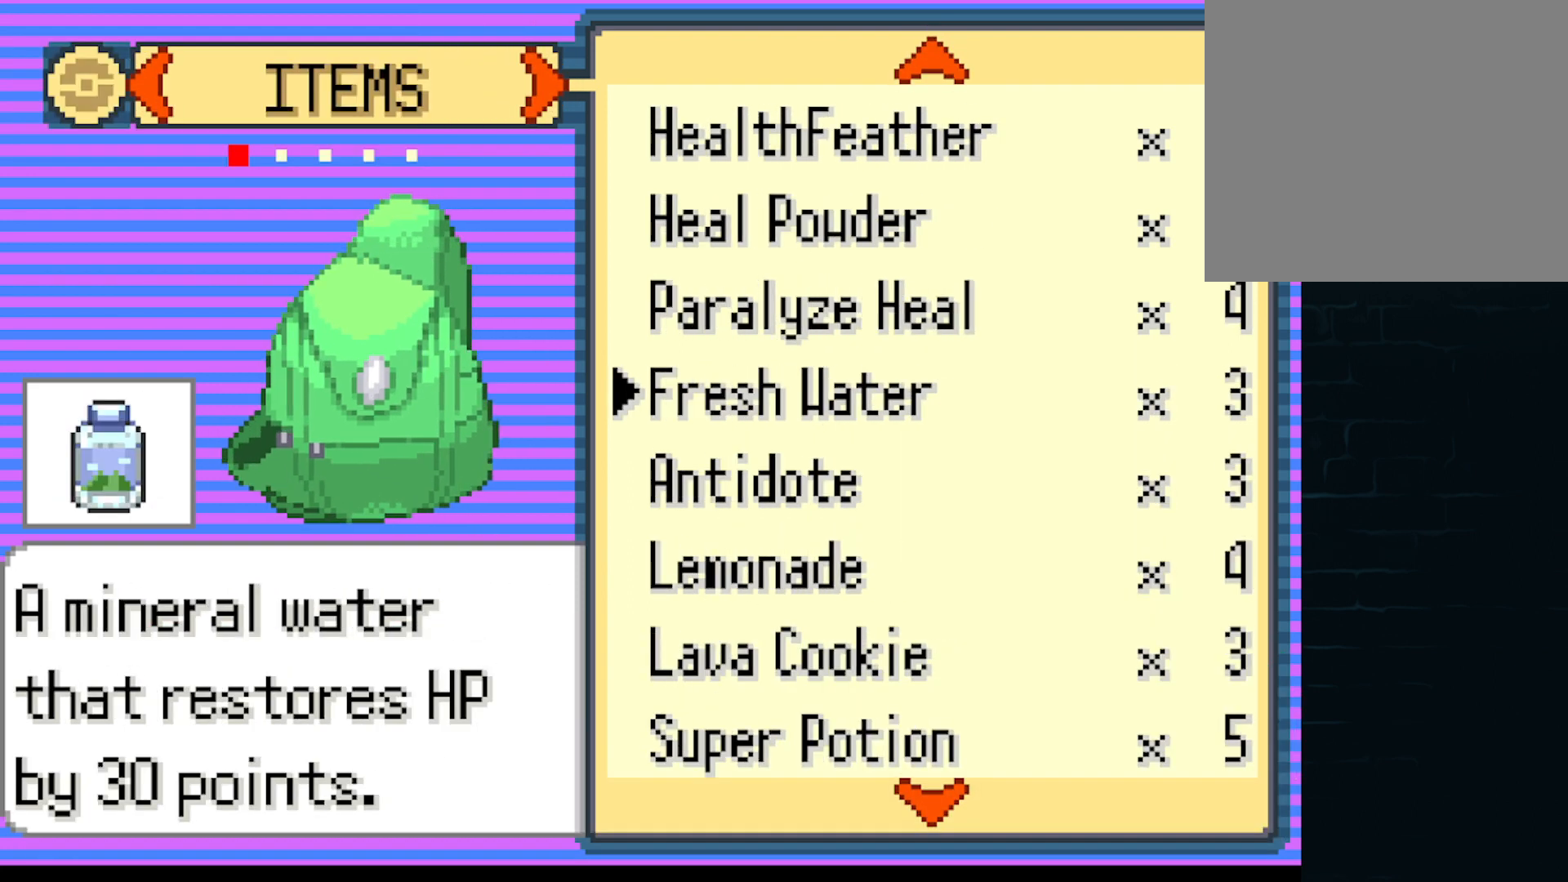
{"buttons": [], "left_stick": "center", "events": [[209, "DPAD_UP", "down"], [334, "DPAD_UP", "up"]]}
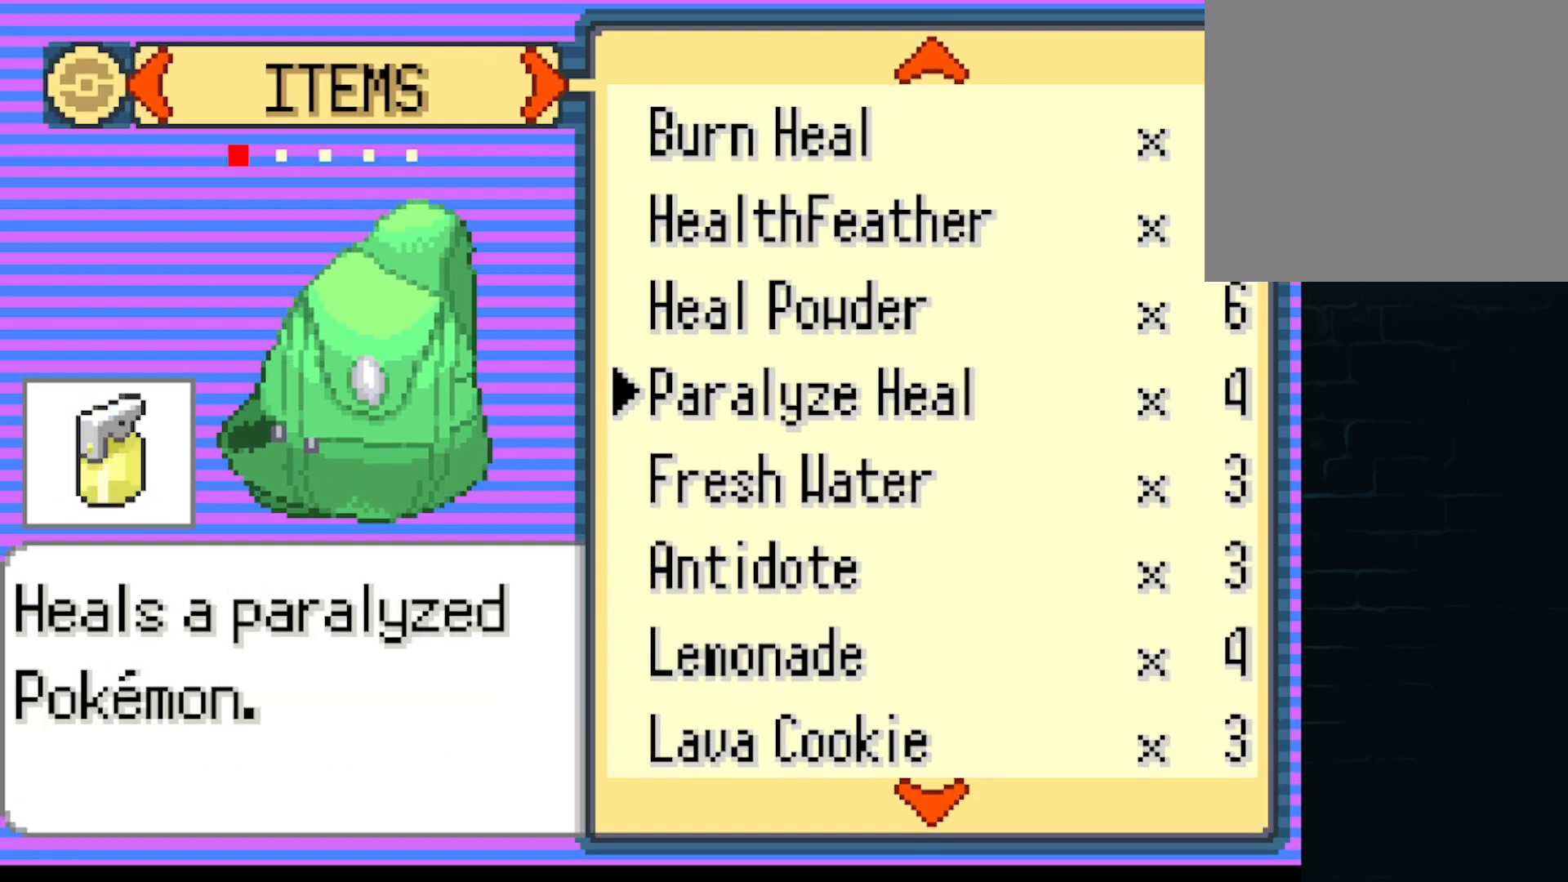
{"buttons": [], "left_stick": "center", "events": [[83, "DPAD_UP", "down"], [208, "DPAD_UP", "up"], [417, "DPAD_UP", "down"], [500, "DPAD_UP", "up"]]}
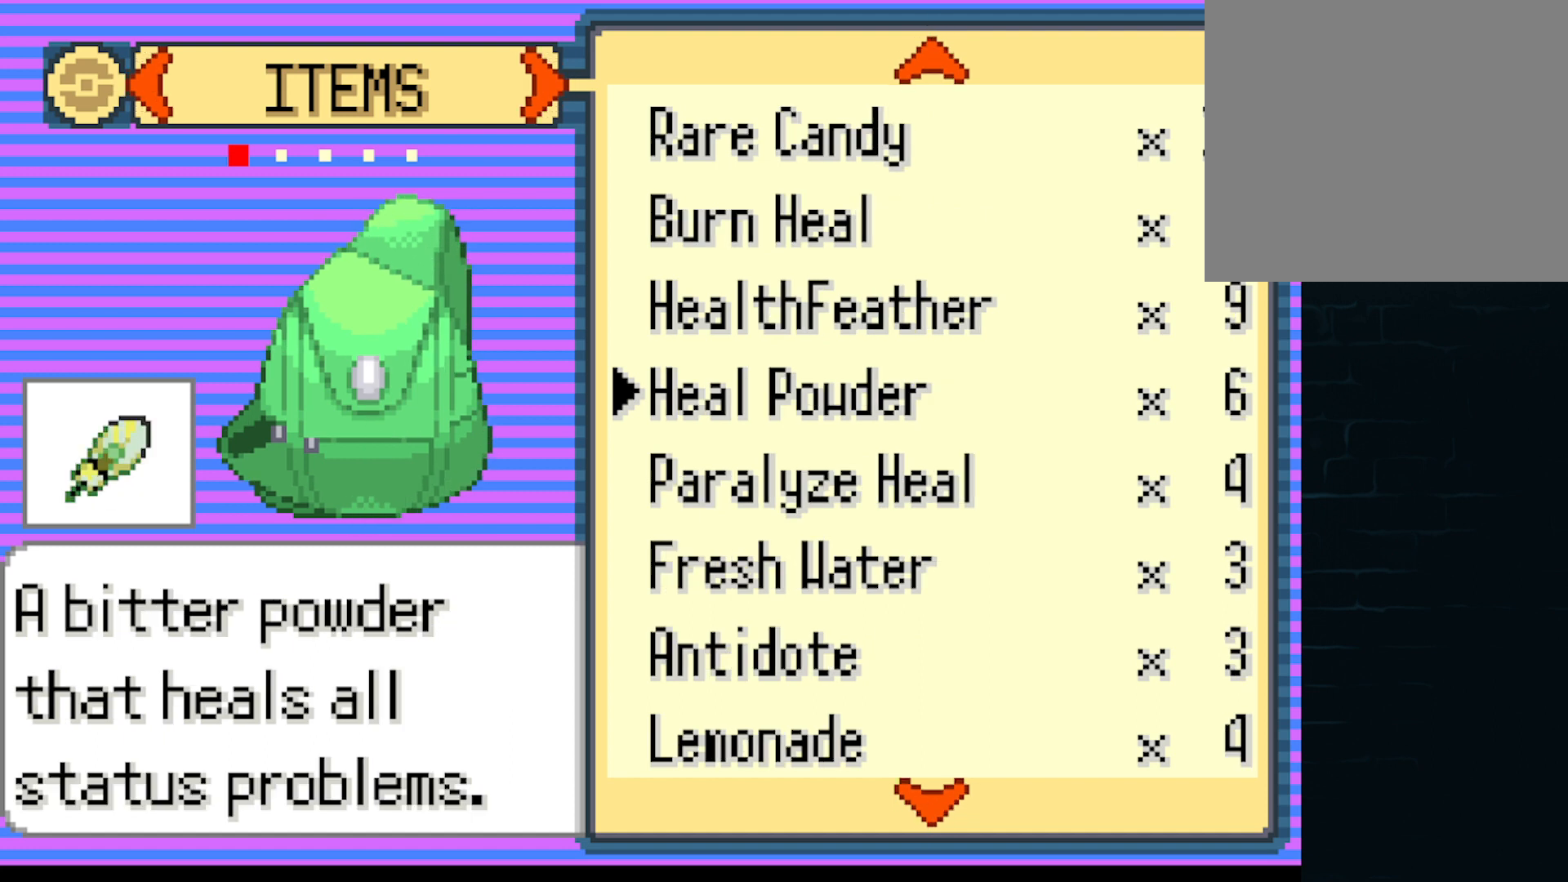
{"buttons": ["DPAD_DOWN"], "left_stick": "center", "events": [[334, "B", "down"], [459, "B", "up"], [501, "DPAD_DOWN", "down"]]}
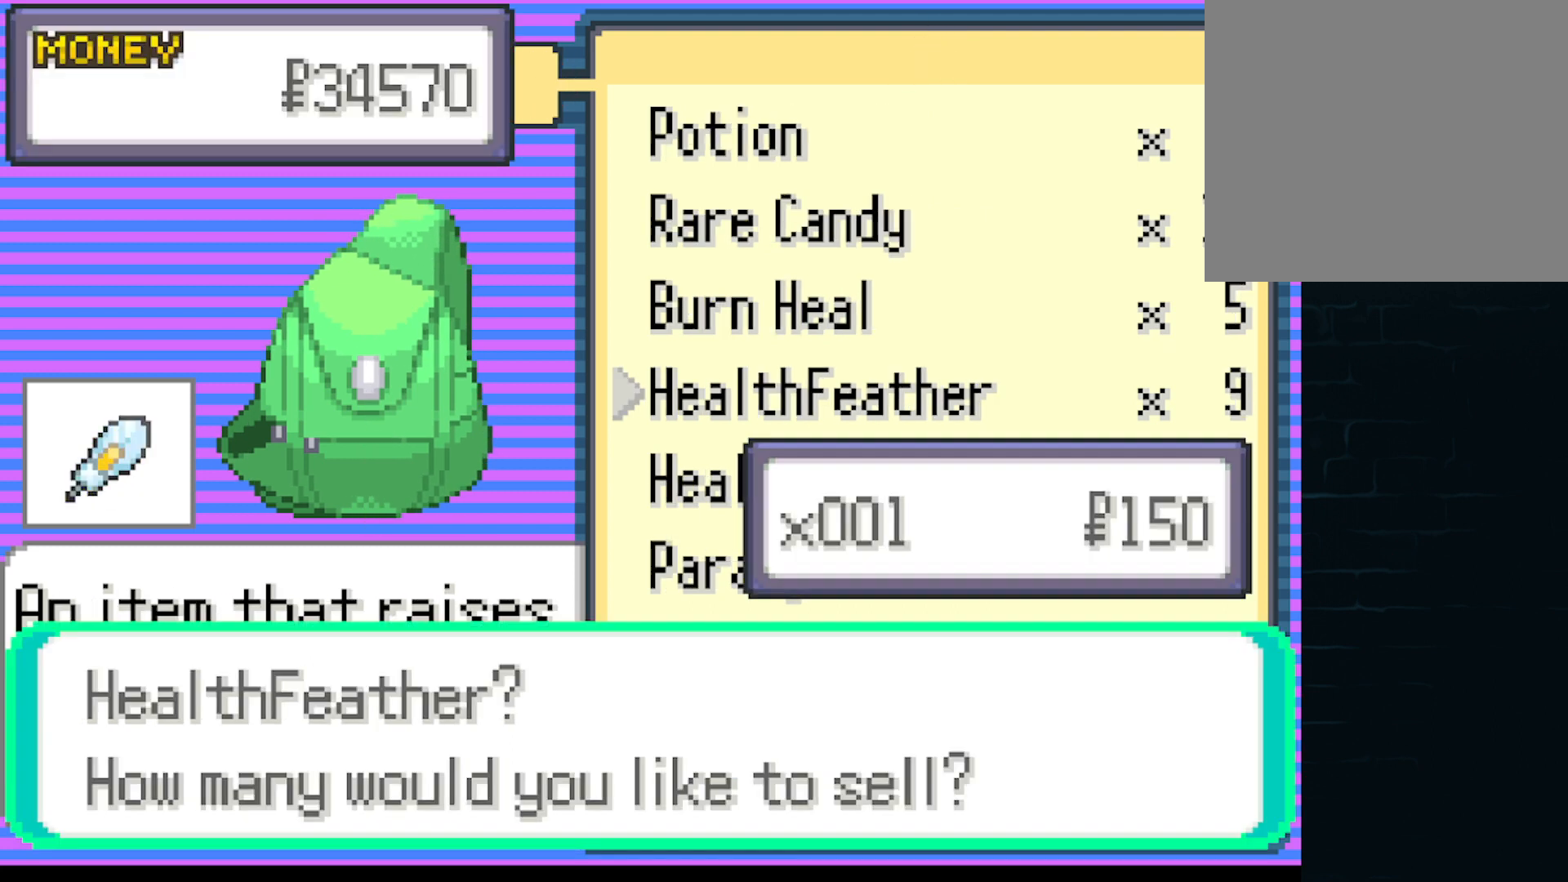
{"buttons": [], "left_stick": "center", "events": [[125, "DPAD_DOWN", "up"], [292, "B", "down"], [417, "B", "up"]]}
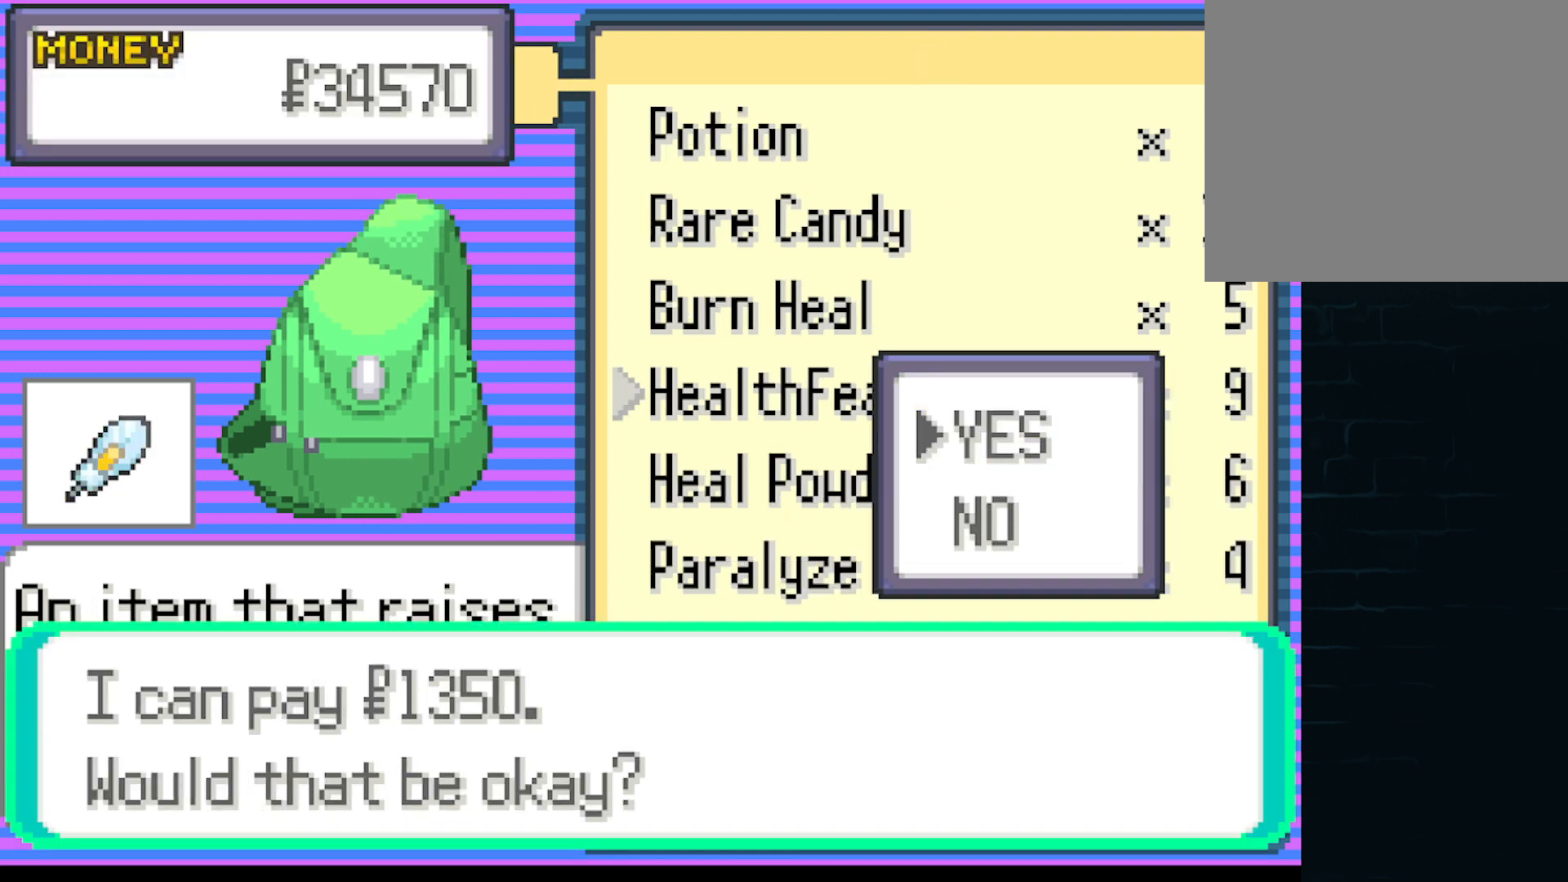
{"buttons": [], "left_stick": "center", "events": [[250, "B", "down"], [375, "B", "up"]]}
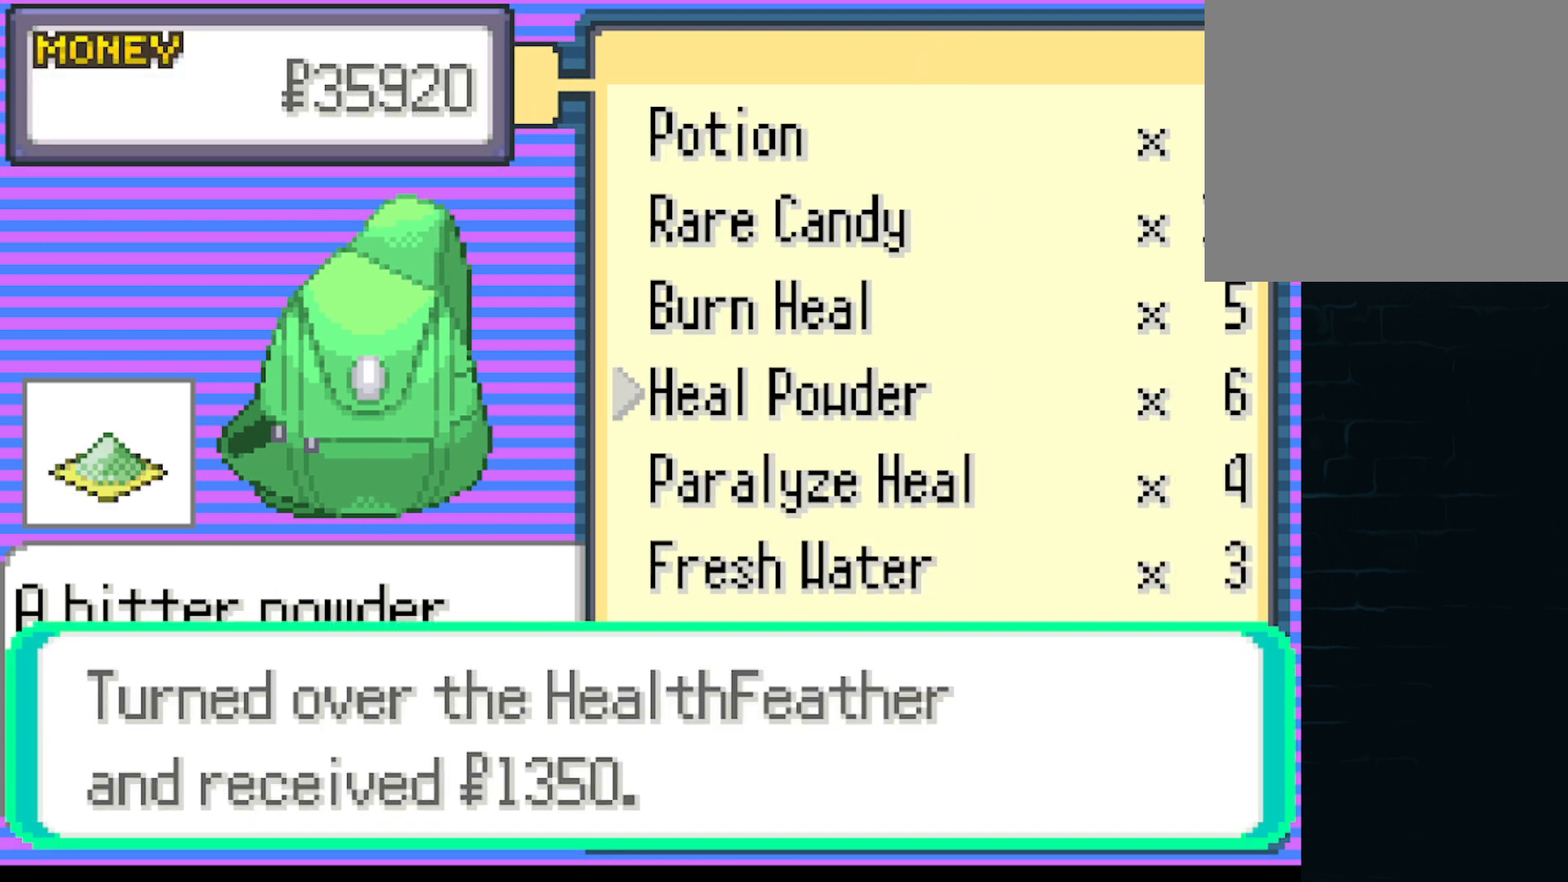
{"buttons": [], "left_stick": "center", "events": [[333, "B", "down"], [417, "B", "up"]]}
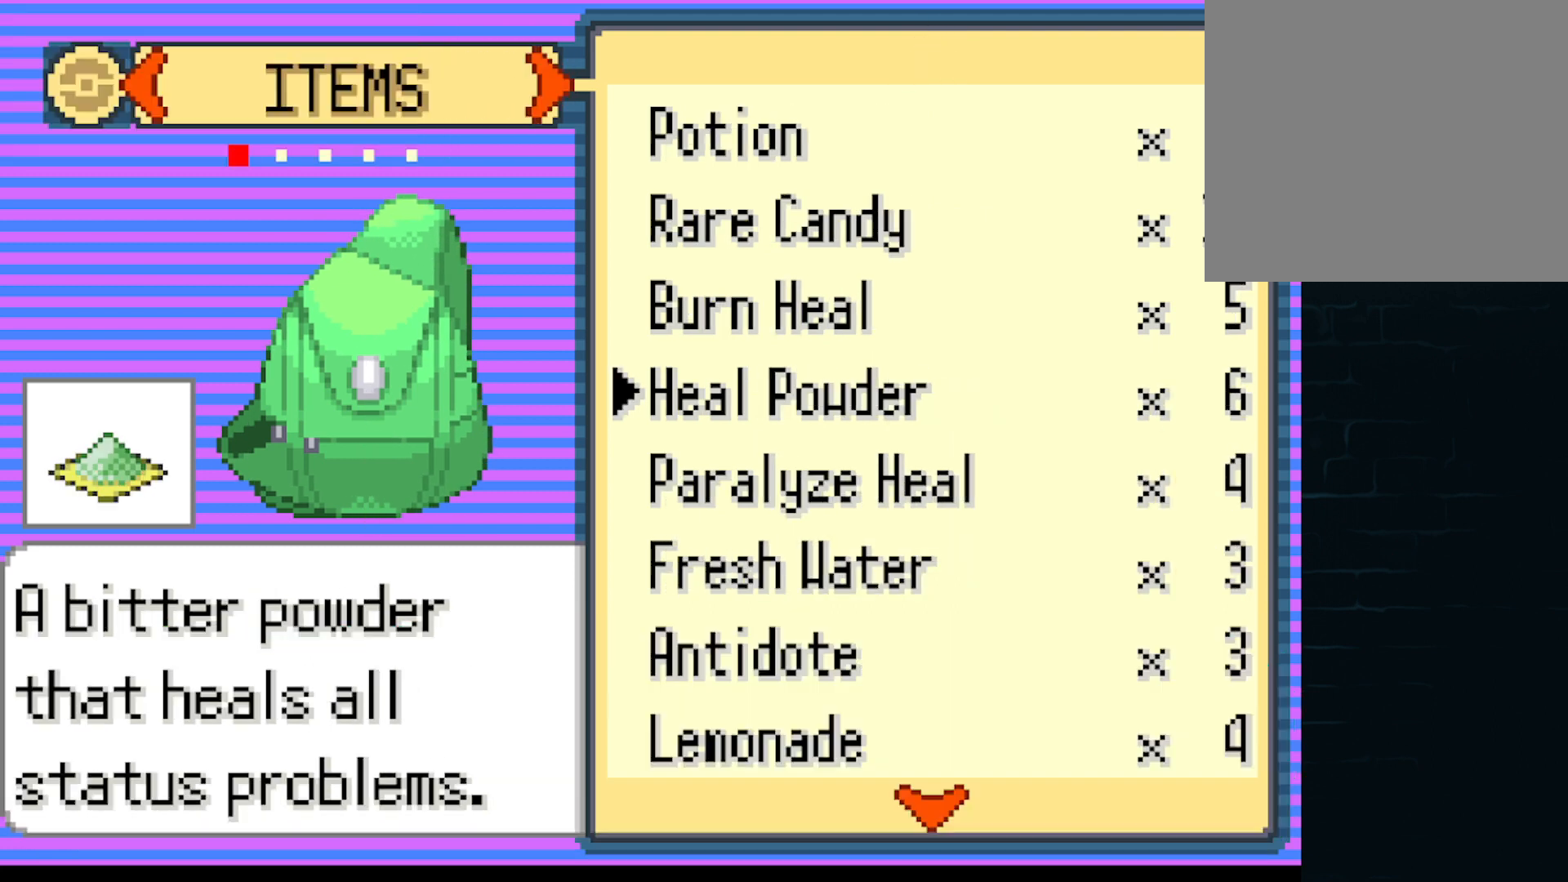
{"buttons": ["DPAD_UP"], "left_stick": "center", "events": [[42, "DPAD_UP", "down"], [167, "DPAD_UP", "up"], [417, "DPAD_UP", "down"]]}
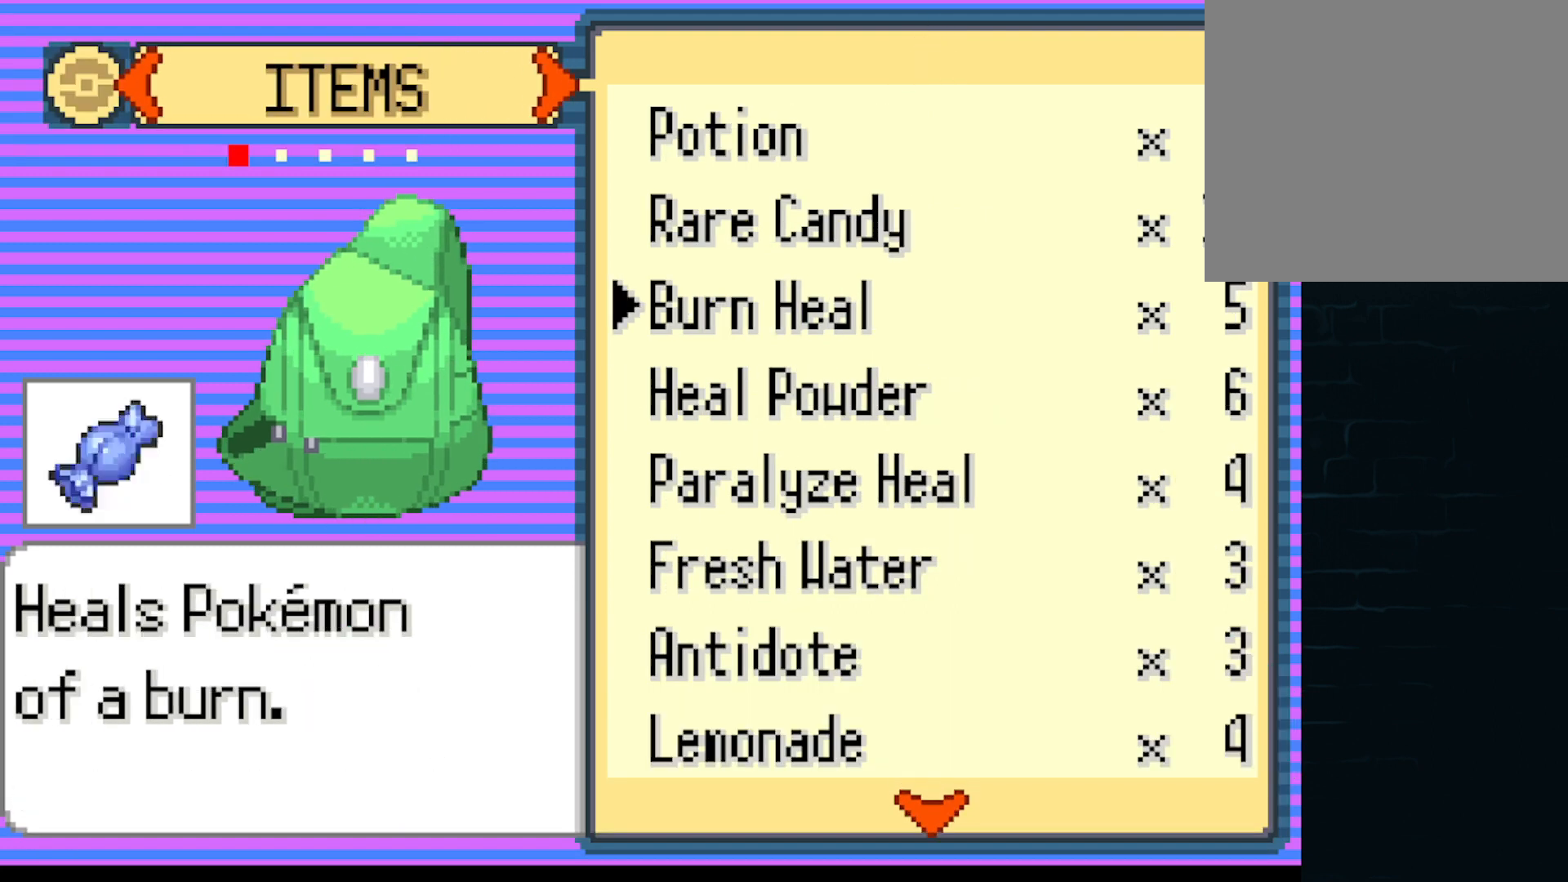
{"buttons": [], "left_stick": "center", "events": [[41, "DPAD_UP", "up"], [417, "A", "down"], [458, "A", "up"]]}
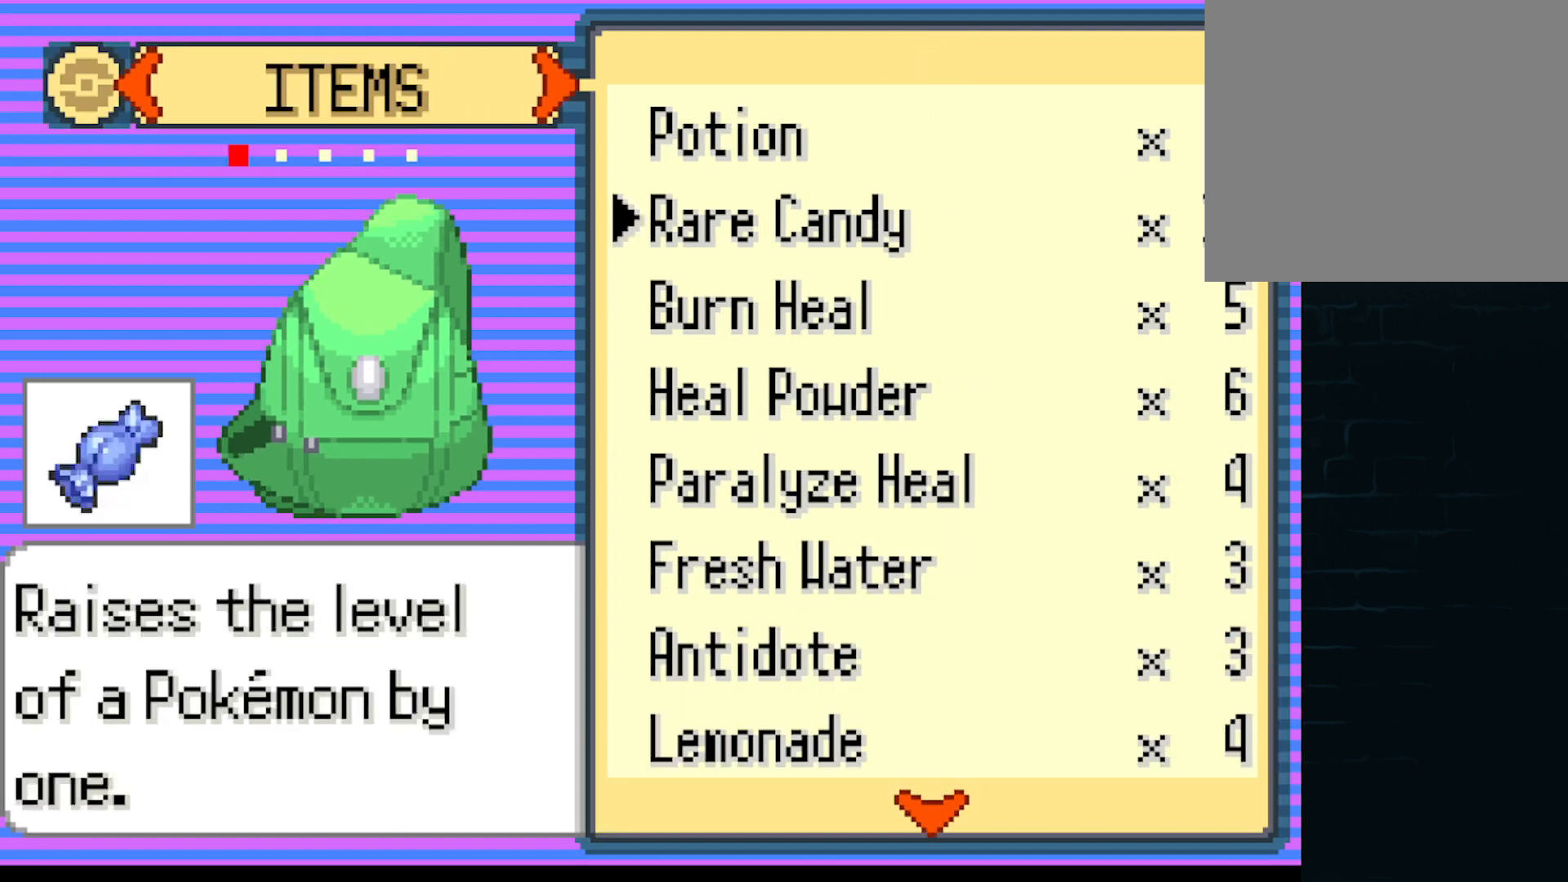
{"buttons": [], "left_stick": "center", "events": []}
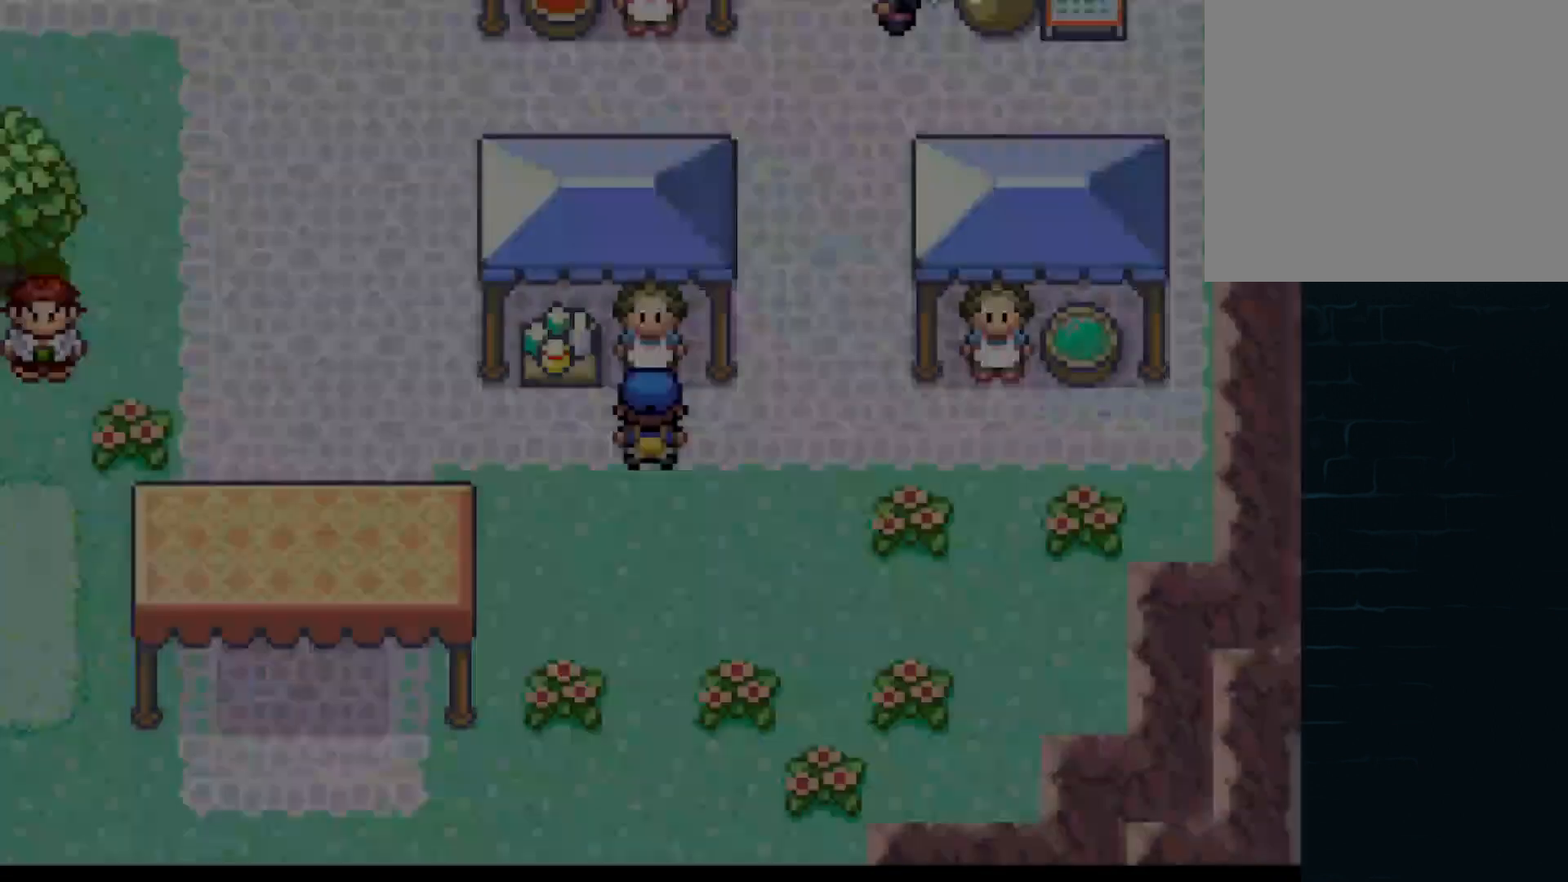
{"buttons": [], "left_stick": "center", "events": []}
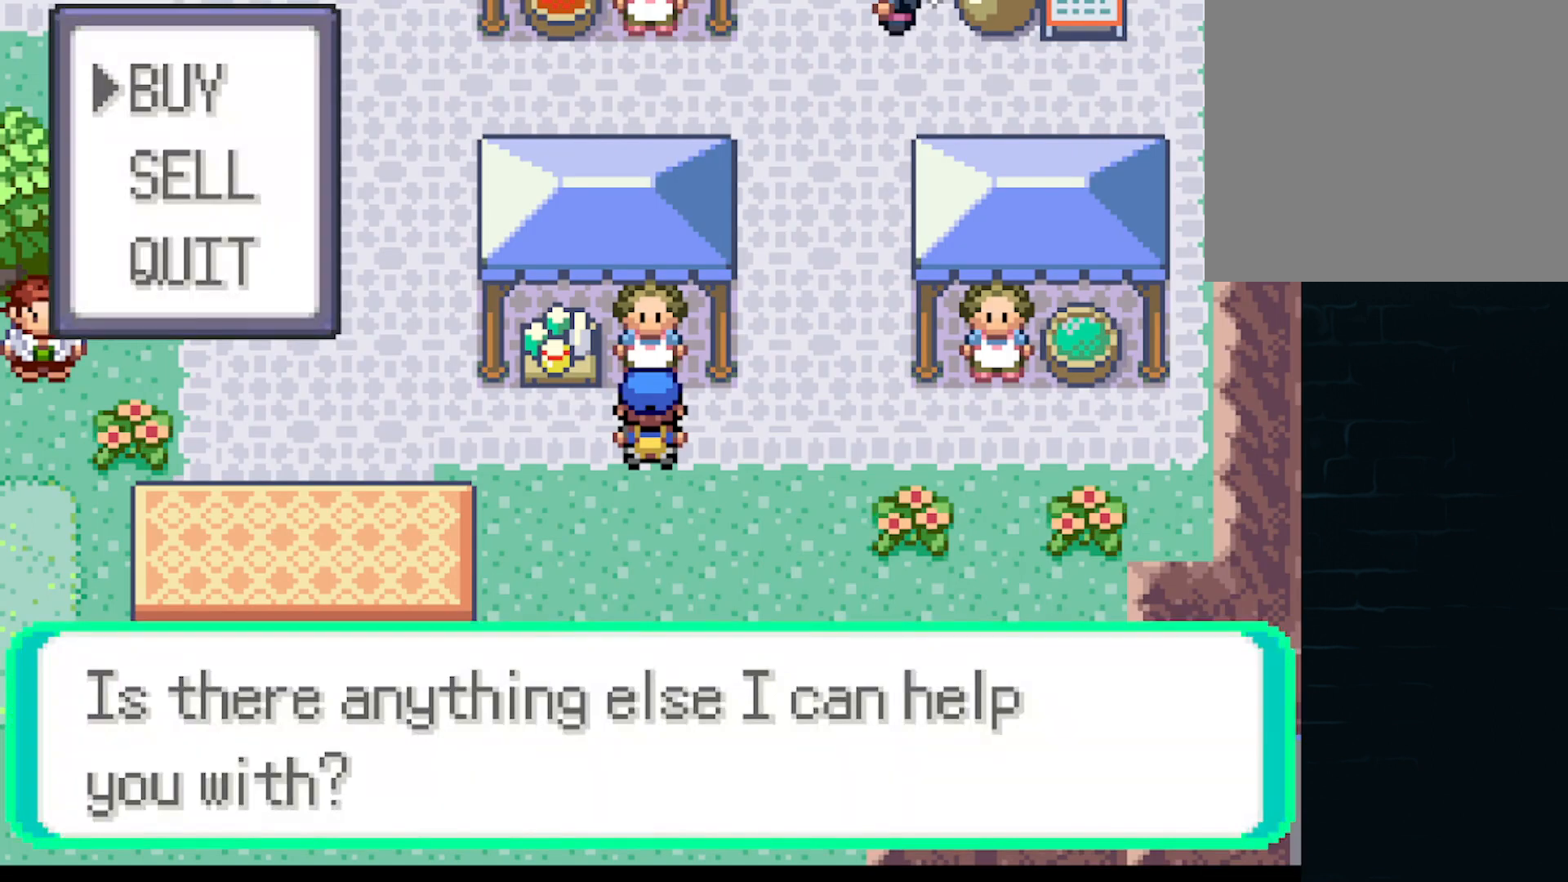
{"buttons": ["A"], "left_stick": "right", "events": [[167, "A", "down"], [250, "A", "up"], [292, "left_stick", "right"], [459, "A", "down"]]}
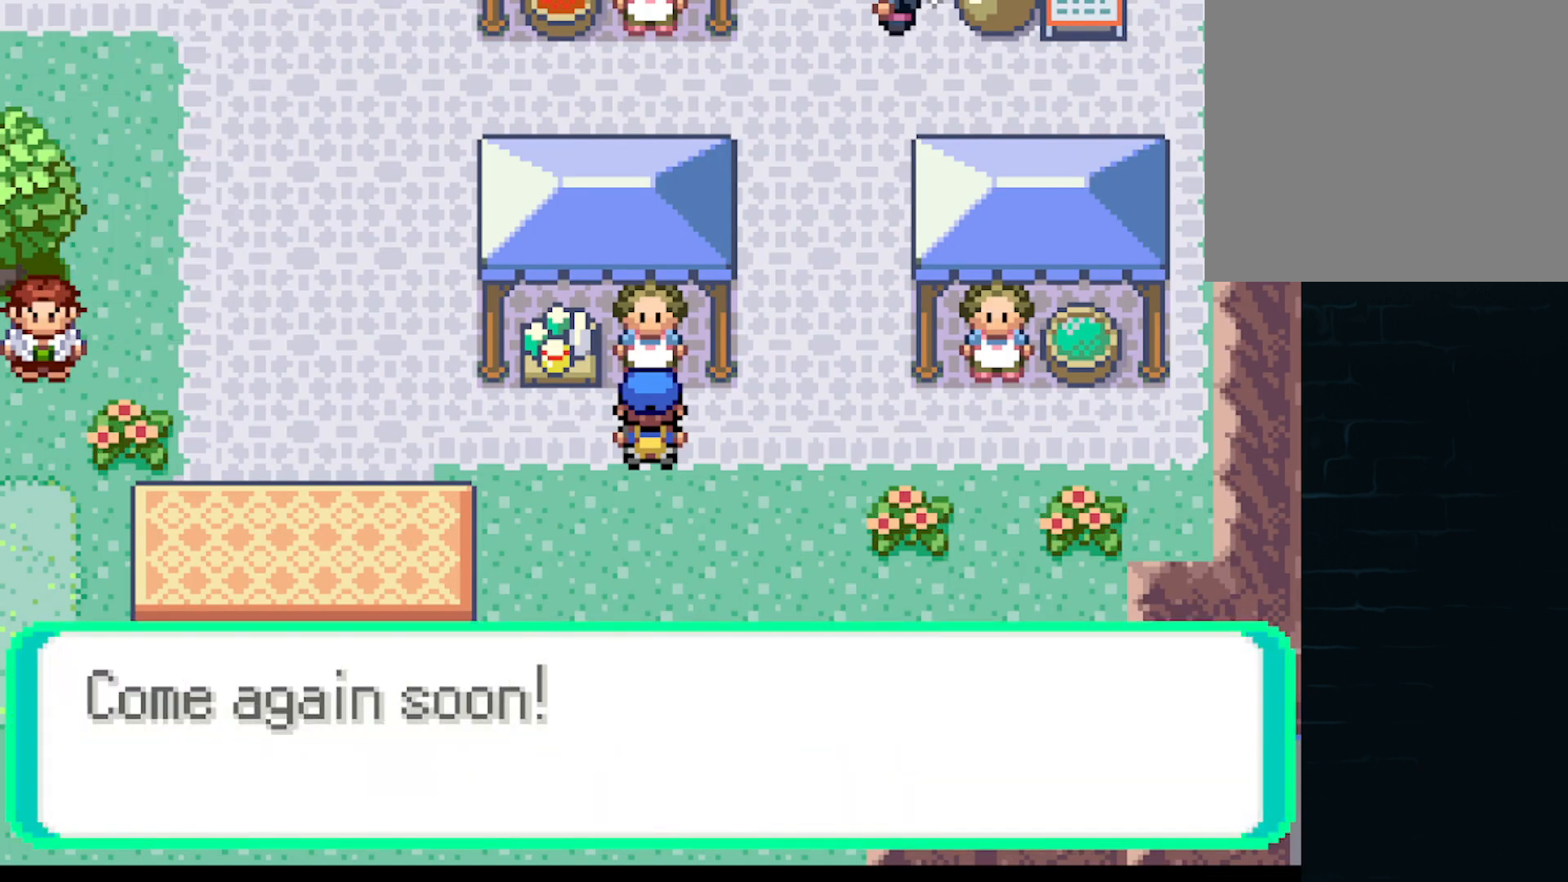
{"buttons": [], "left_stick": "right", "events": [[292, "A", "up"]]}
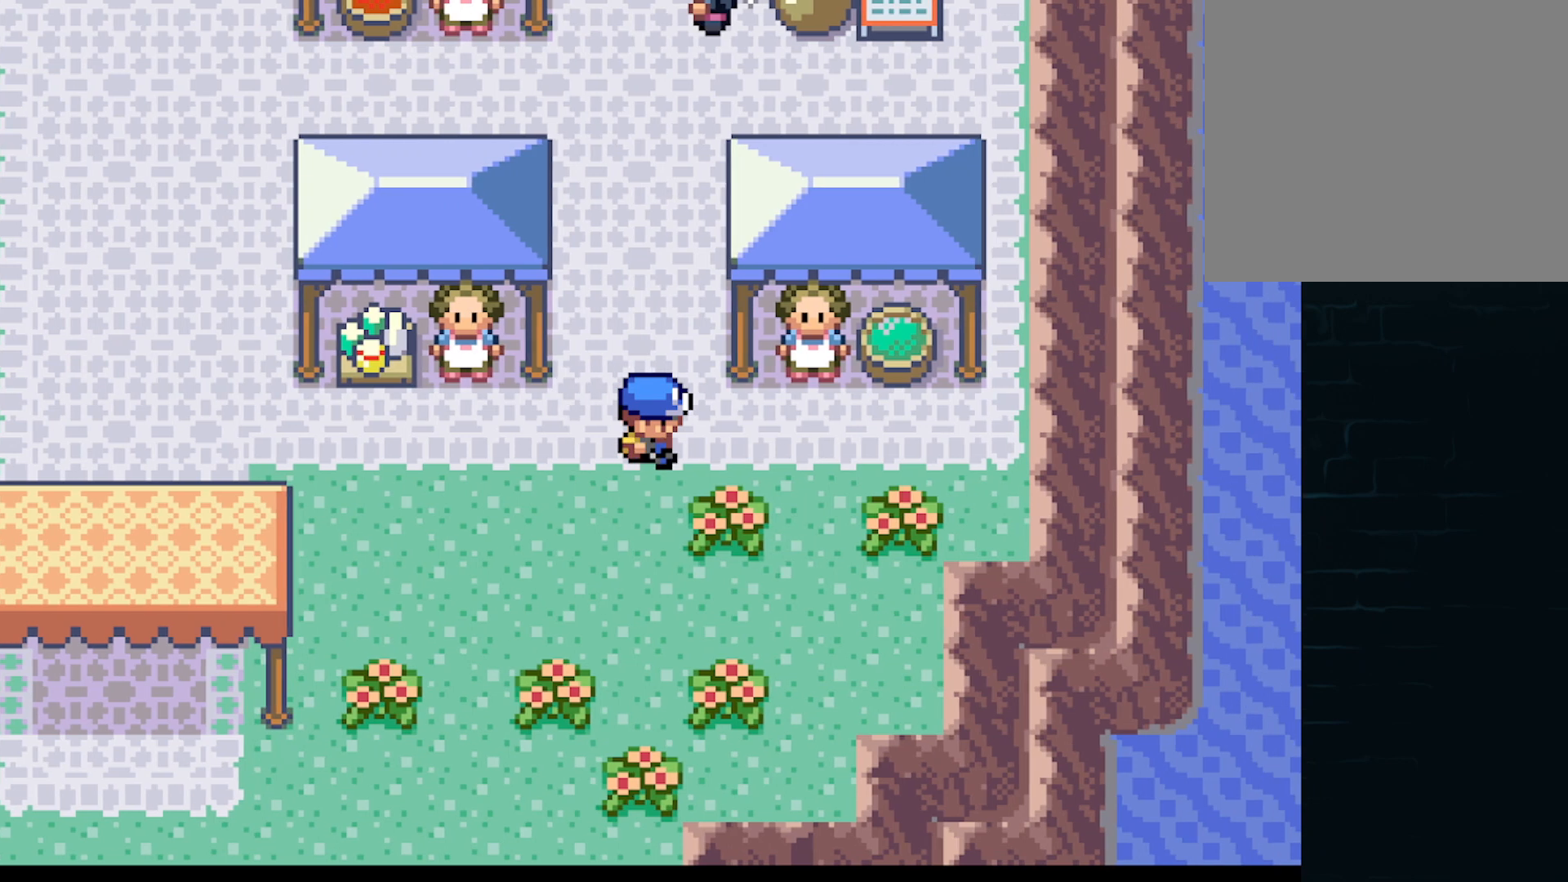
{"buttons": [], "left_stick": "center", "events": [[334, "left_stick", "center"]]}
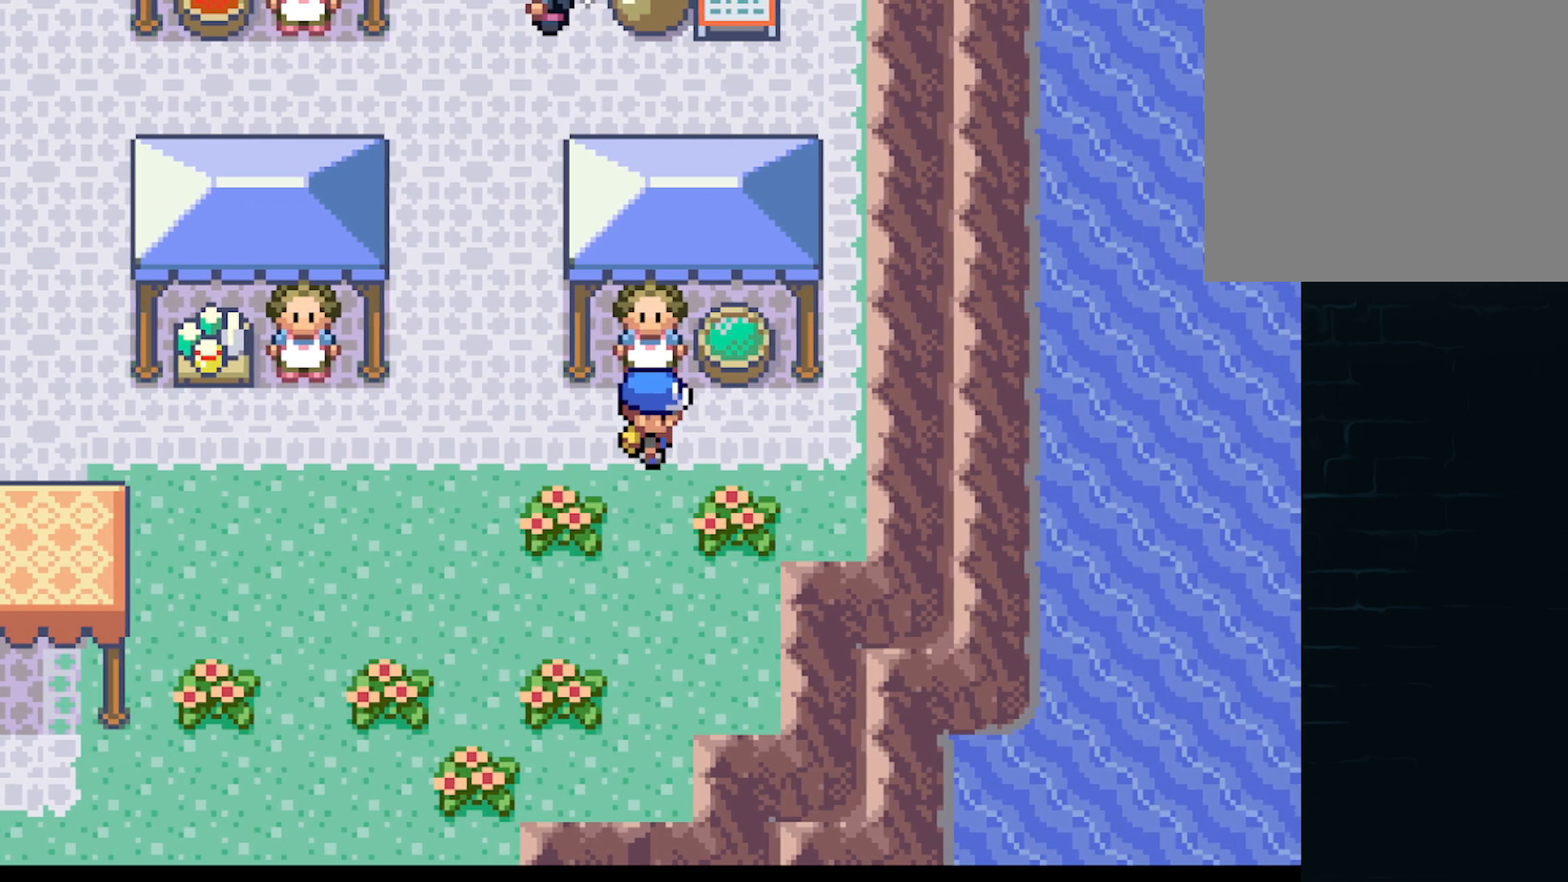
{"buttons": [], "left_stick": "center", "events": [[333, "left_stick", "up"], [458, "left_stick", "center"]]}
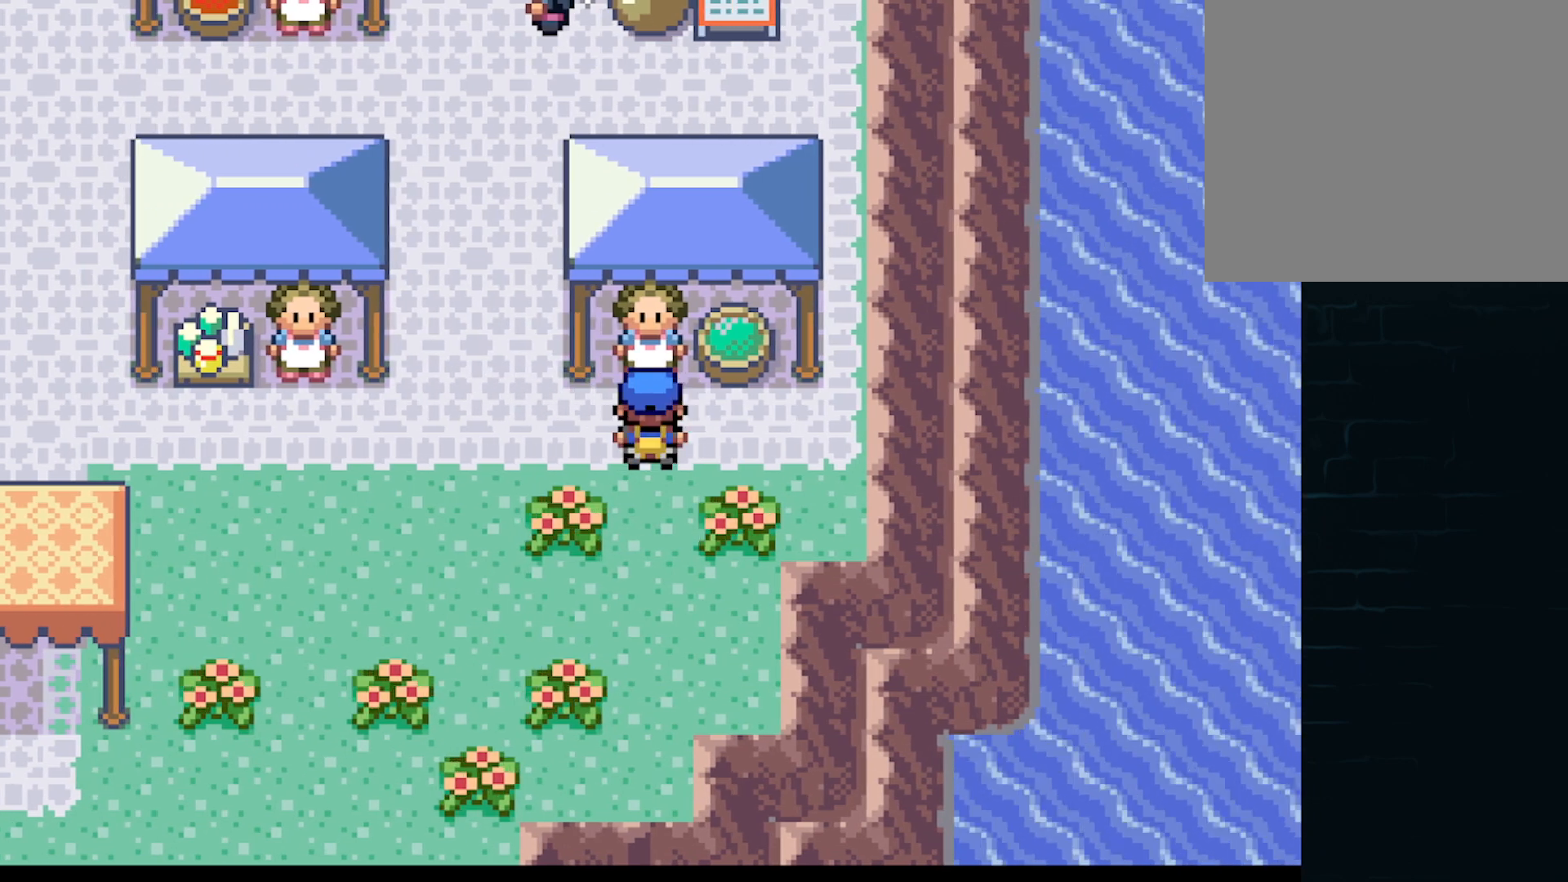
{"buttons": [], "left_stick": "center", "events": [[42, "B", "down"], [209, "B", "up"]]}
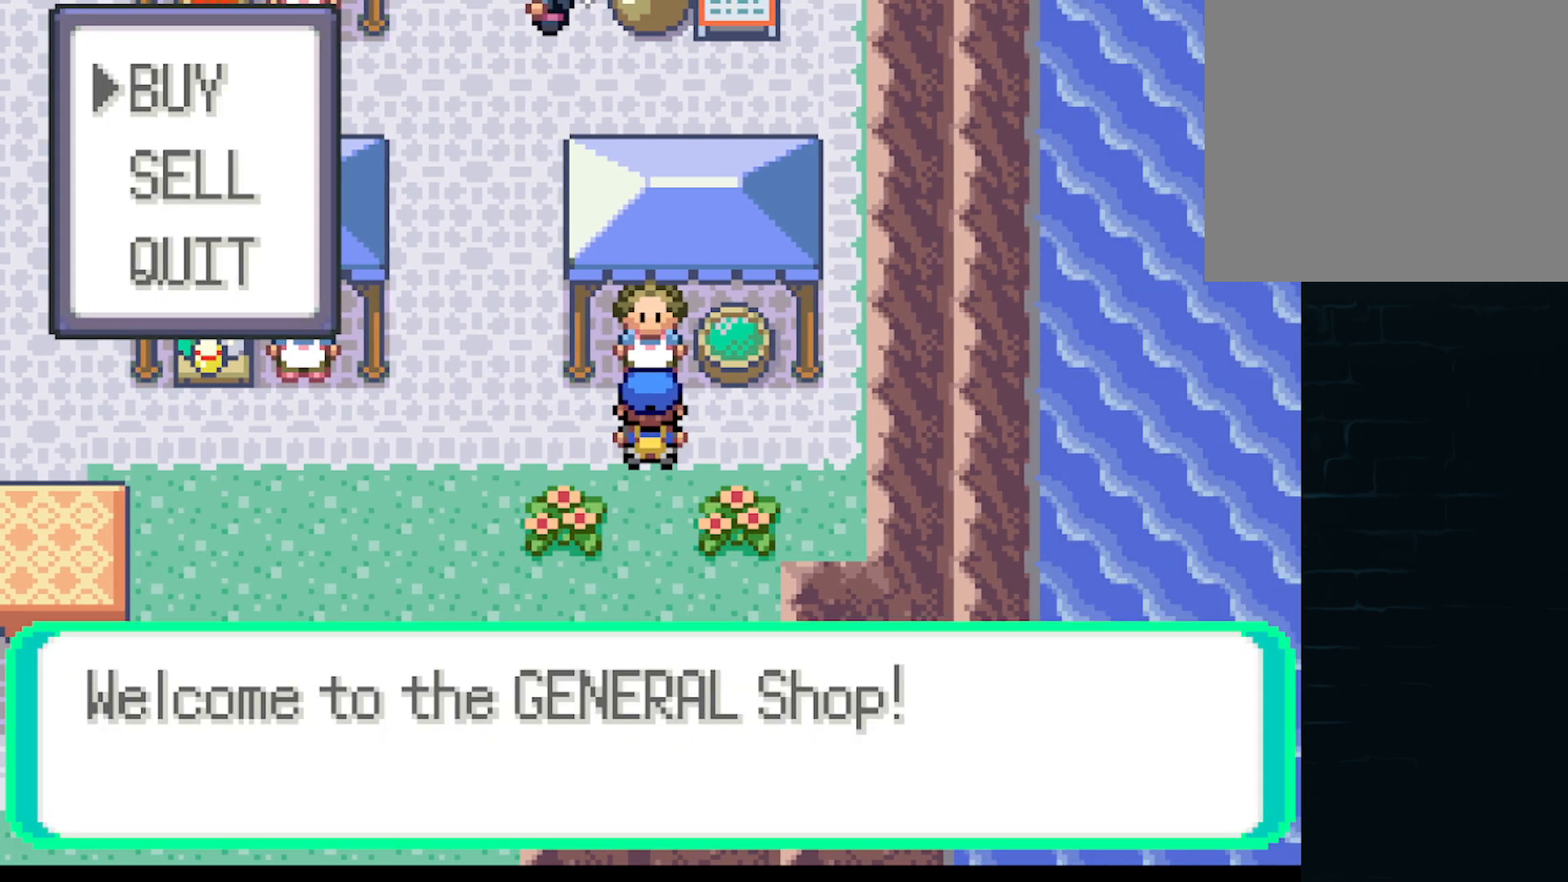
{"buttons": [], "left_stick": "center", "events": [[125, "B", "down"], [208, "B", "up"]]}